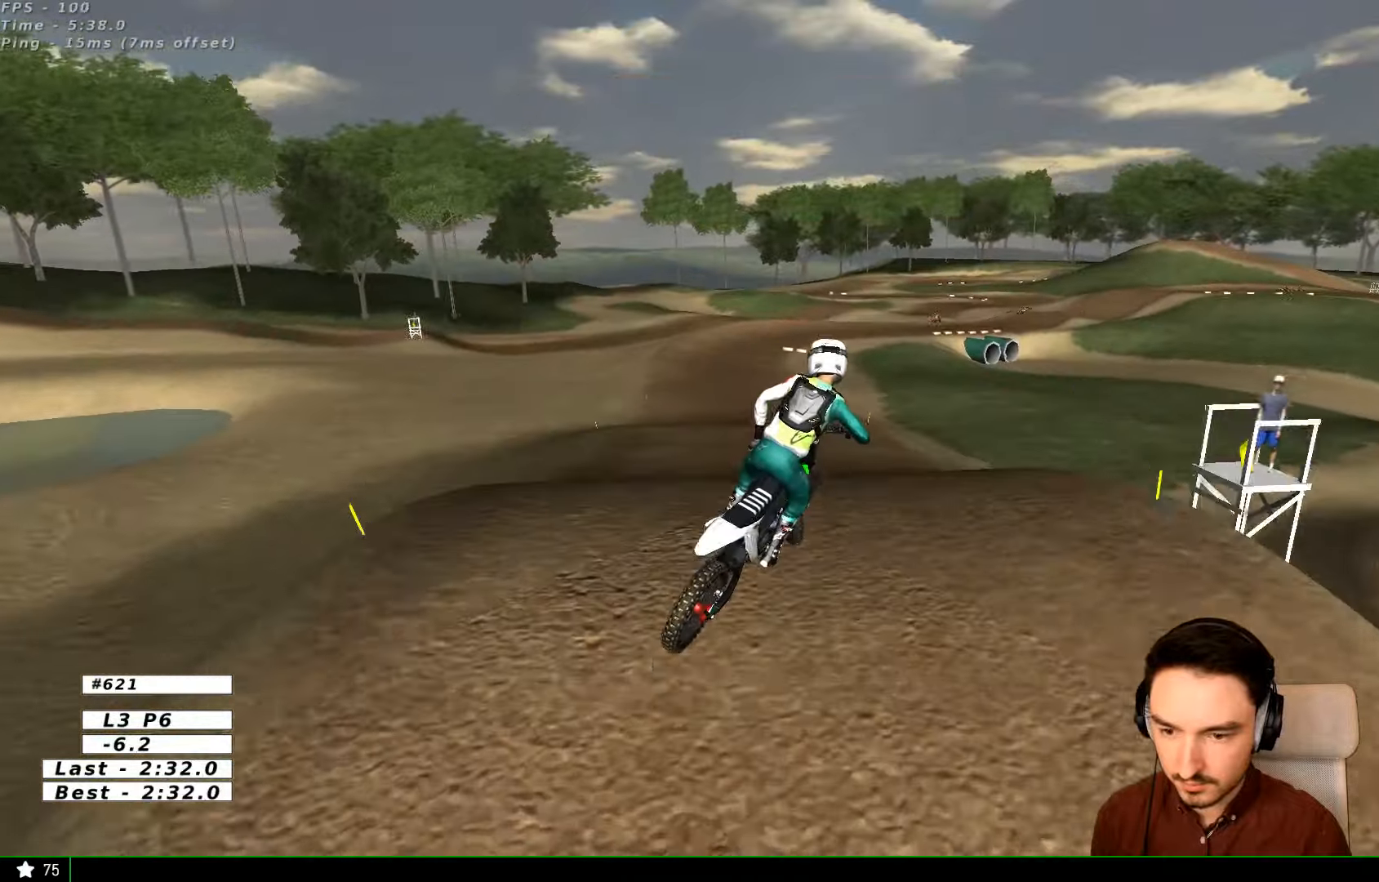
Gameplay with a controller (Xbox layout); each line is a JSON object with the inputs held at the frame after it (dt_ms = milliseconds from this image to that frame). "events" lists button and stick changes between this image and that frame as [ms after this image, input, new state], when the widget could be followed in between. Not read: L1 L3 R3.
{"dt_ms": 500, "buttons": ["R2"], "left_stick": "down-right", "right_stick": "center", "events": [[167, "left_stick", "right"], [267, "R2", "down"], [400, "left_stick", "down-right"]]}
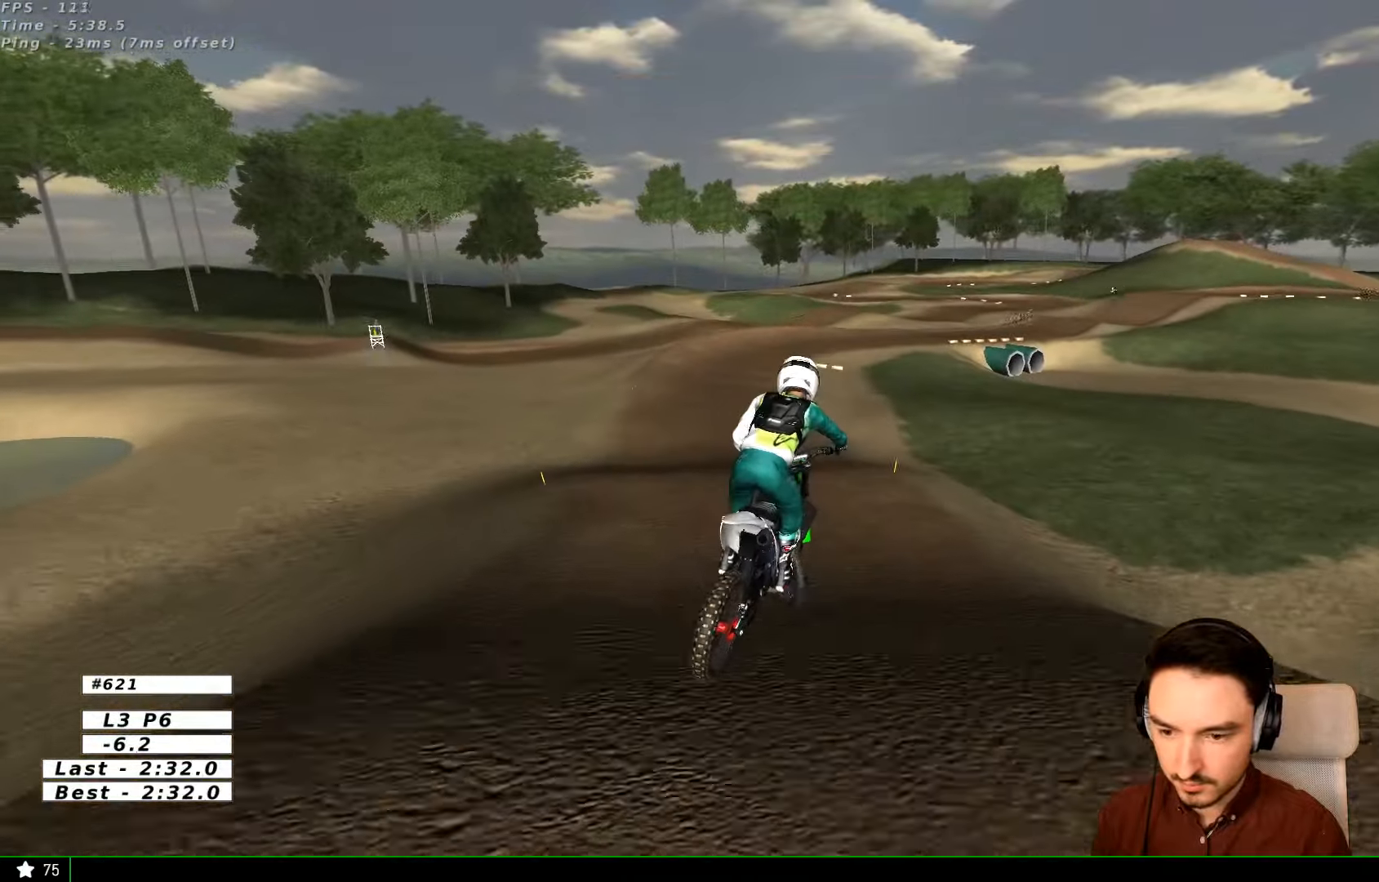
{"dt_ms": 500, "buttons": [], "left_stick": "up-left", "right_stick": "center", "events": [[167, "left_stick", "down-left"], [267, "left_stick", "up-left"], [467, "R2", "up"]]}
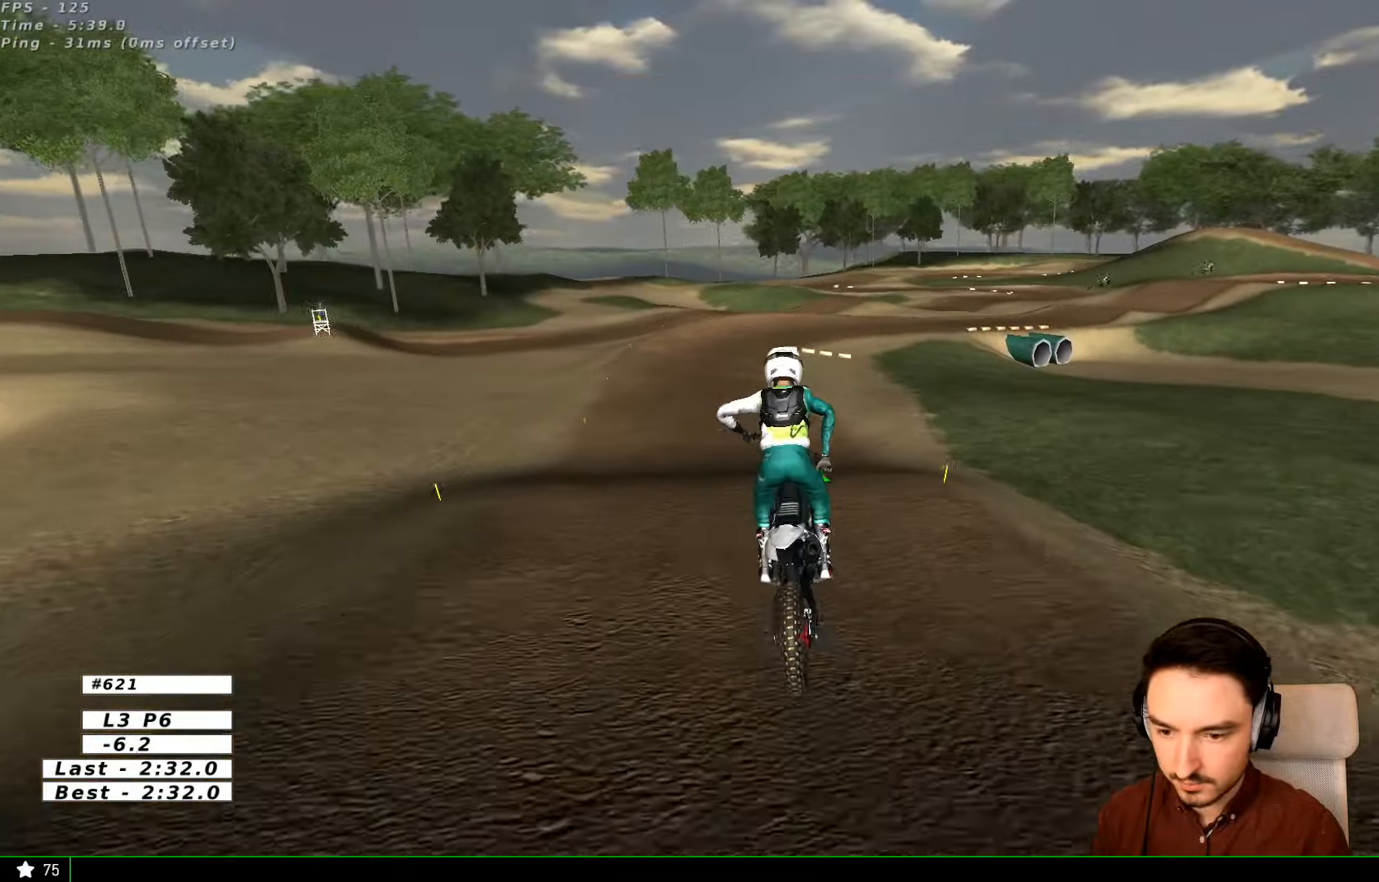
{"dt_ms": 500, "buttons": ["R2"], "left_stick": "right", "right_stick": "center", "events": [[100, "left_stick", "up-right"], [167, "left_stick", "center"], [367, "left_stick", "right"], [500, "R2", "down"]]}
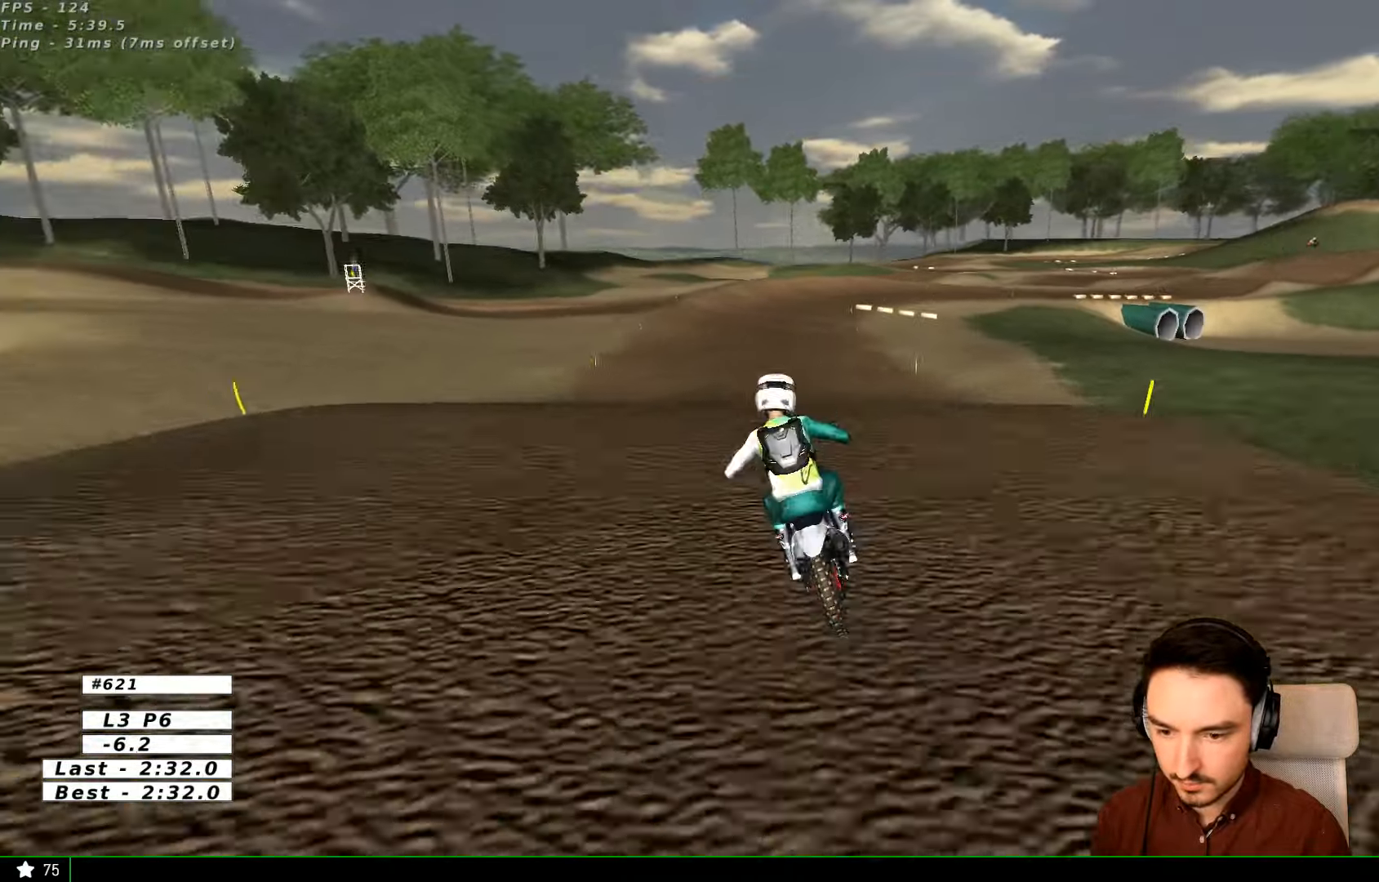
{"dt_ms": 500, "buttons": ["R2"], "left_stick": "center", "right_stick": "center", "events": [[334, "left_stick", "center"]]}
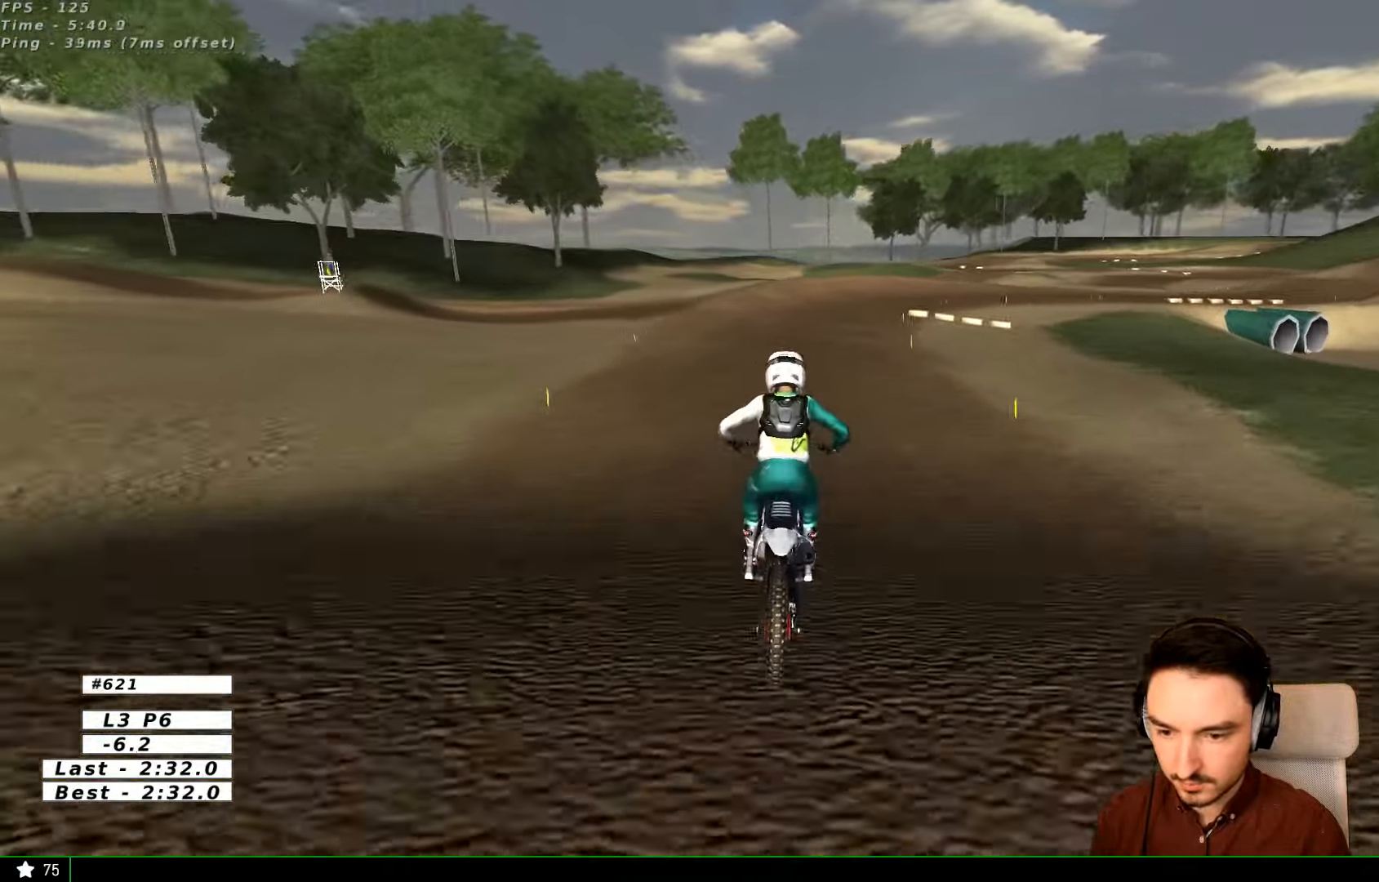
{"dt_ms": 500, "buttons": ["R2"], "left_stick": "center", "right_stick": "center", "events": [[200, "left_stick", "right"], [467, "left_stick", "center"]]}
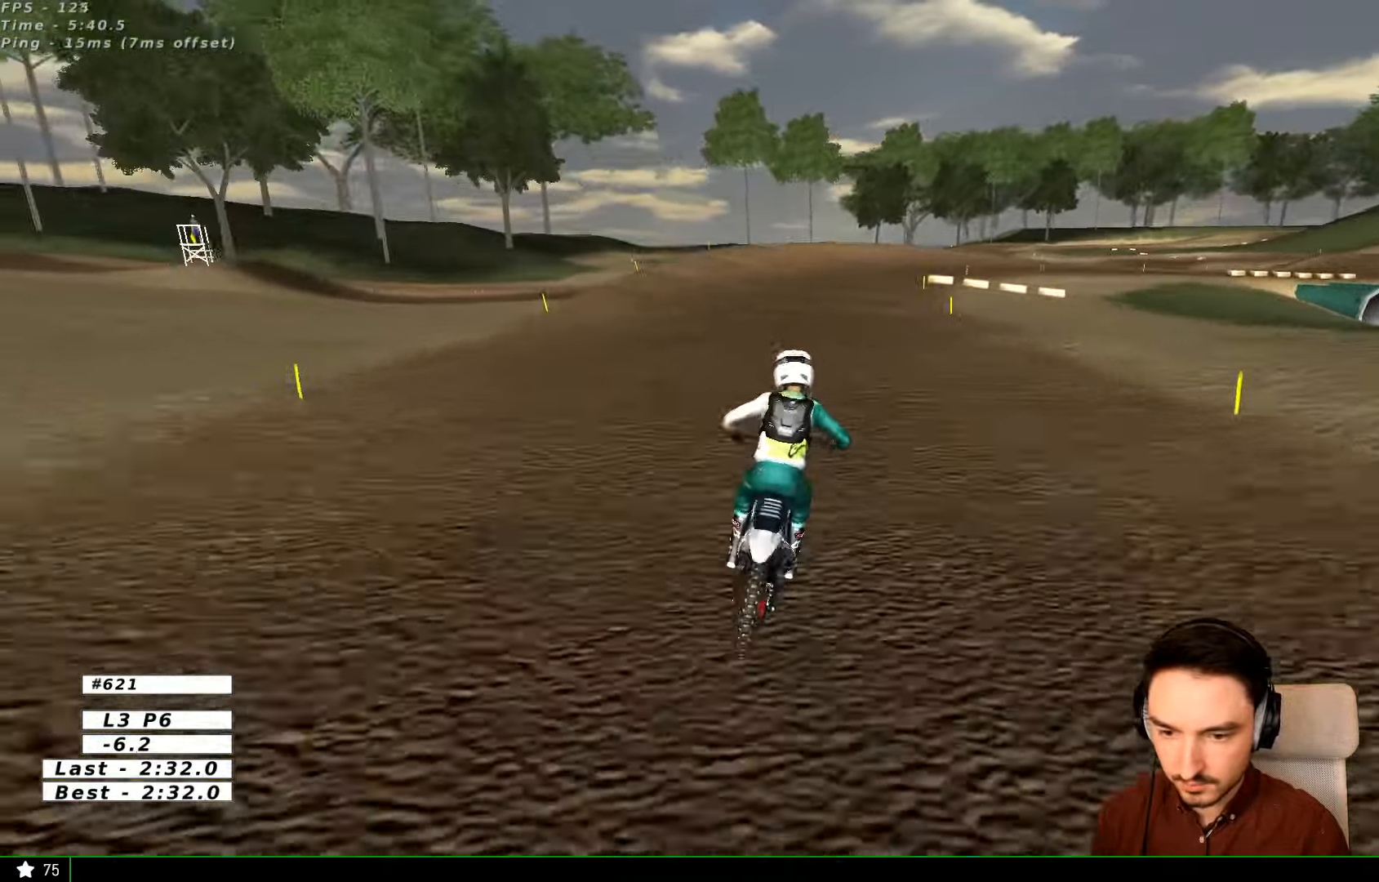
{"dt_ms": 500, "buttons": [], "left_stick": "right", "right_stick": "center", "events": [[100, "left_stick", "right"], [400, "X", "down"], [467, "R2", "up"], [467, "X", "up"]]}
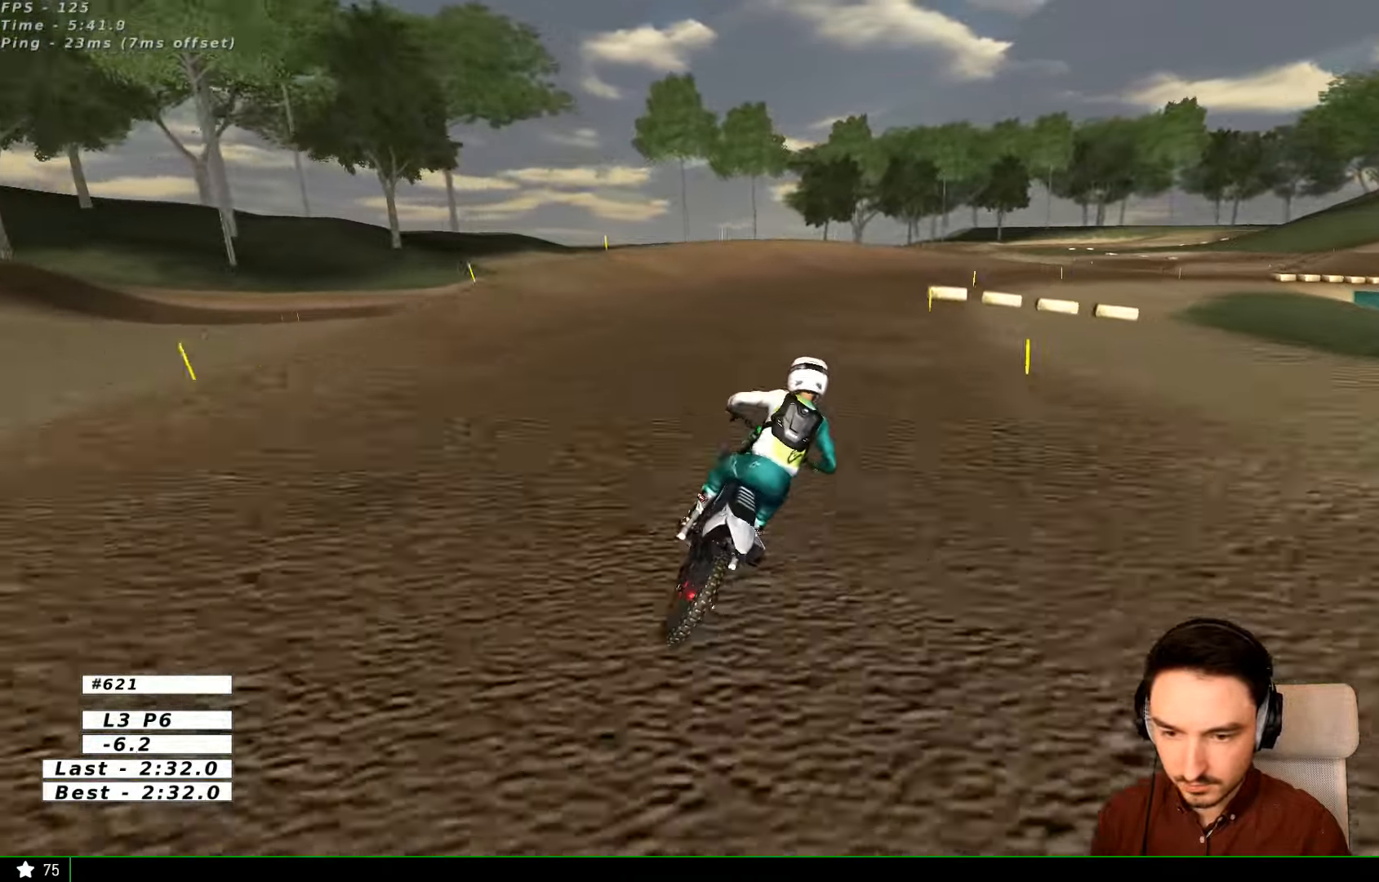
{"dt_ms": 500, "buttons": [], "left_stick": "center", "right_stick": "center", "events": [[200, "left_stick", "center"]]}
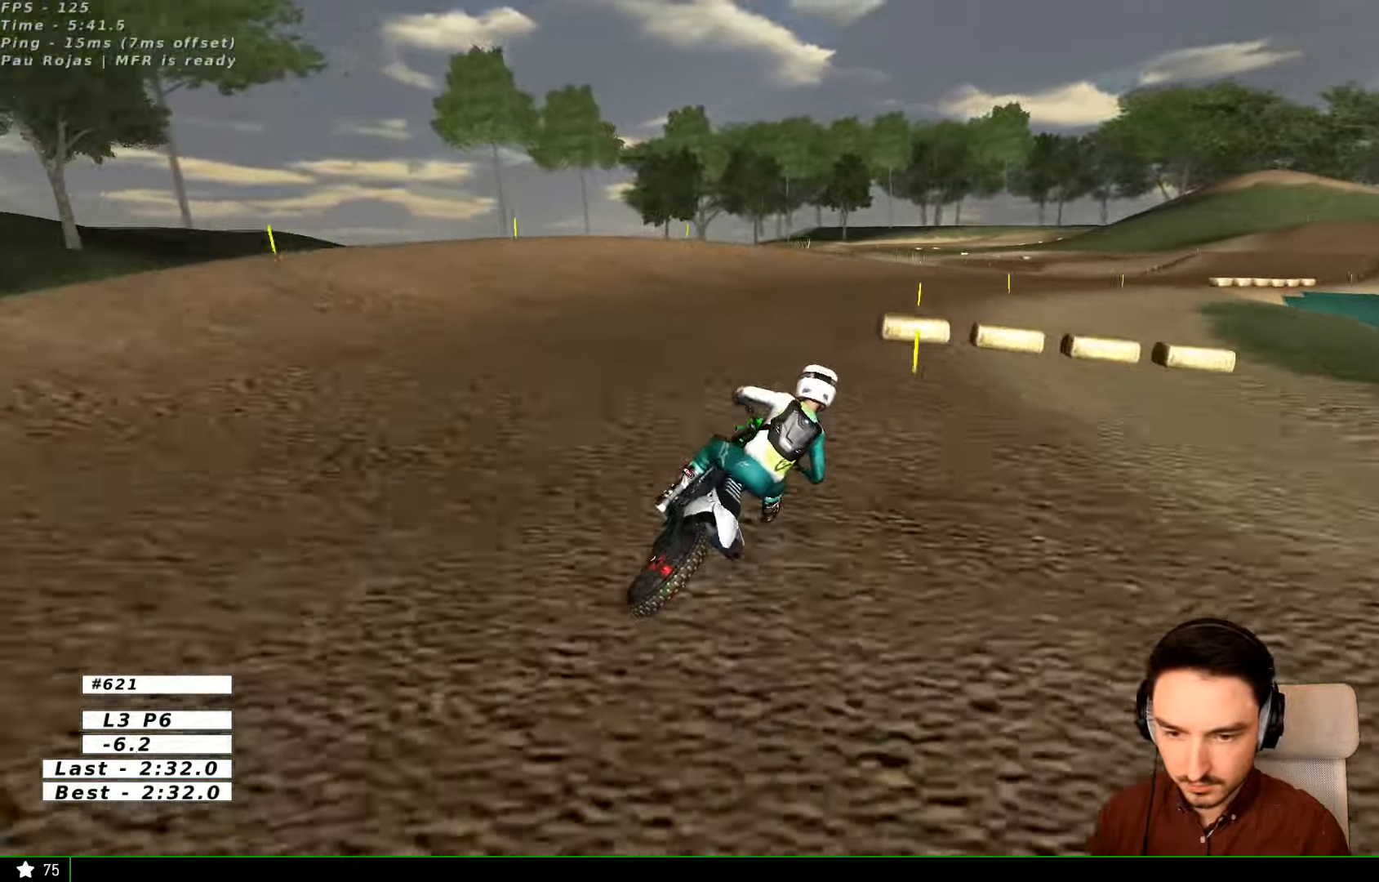
{"dt_ms": 500, "buttons": [], "left_stick": "center", "right_stick": "center"}
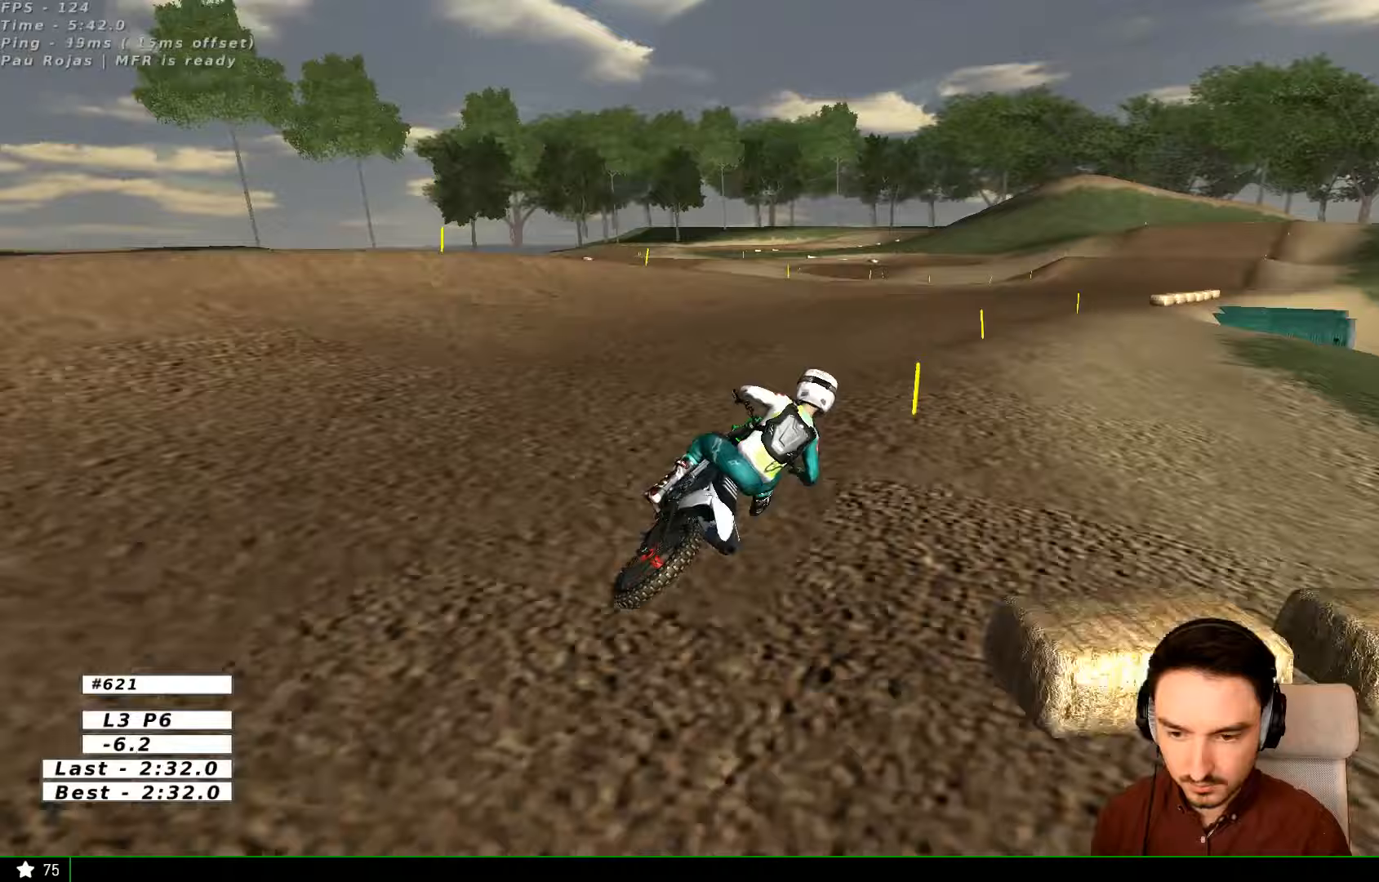
{"dt_ms": 500, "buttons": [], "left_stick": "center", "right_stick": "center", "events": []}
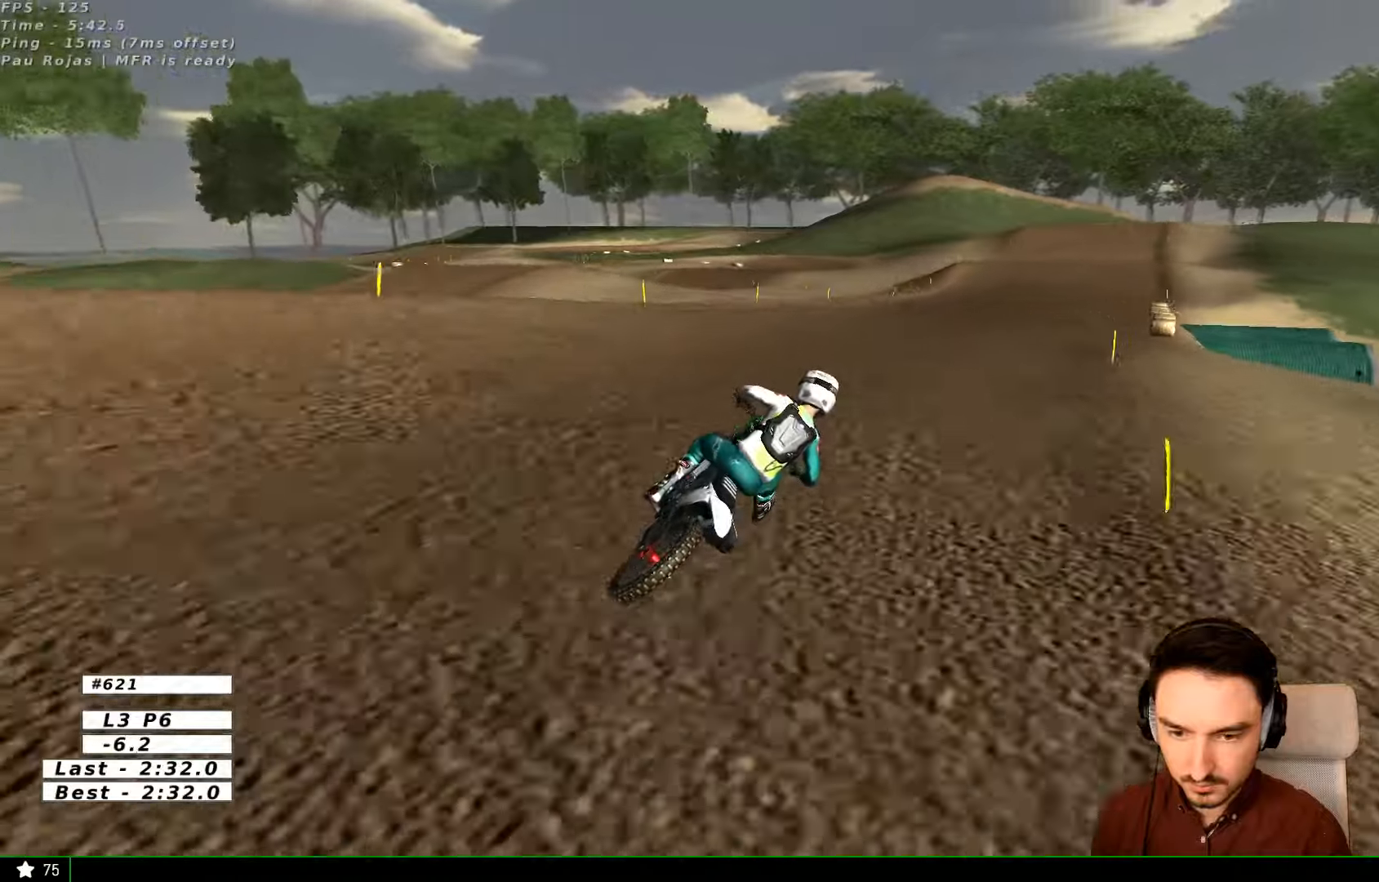
{"dt_ms": 500, "buttons": ["R2"], "left_stick": "center", "right_stick": "center", "events": [[400, "R2", "down"]]}
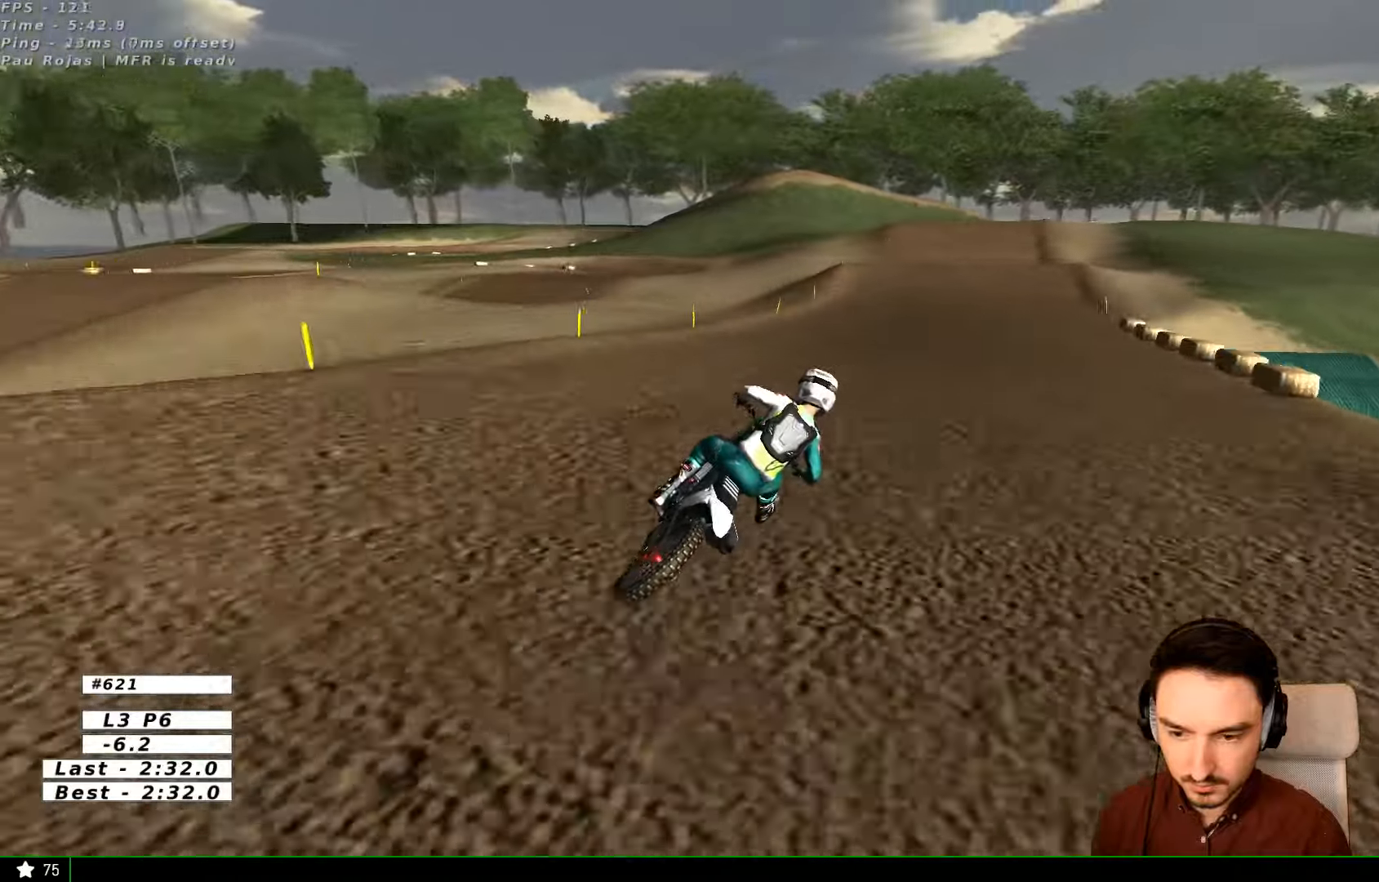
{"dt_ms": 500, "buttons": ["R2"], "left_stick": "left", "right_stick": "center"}
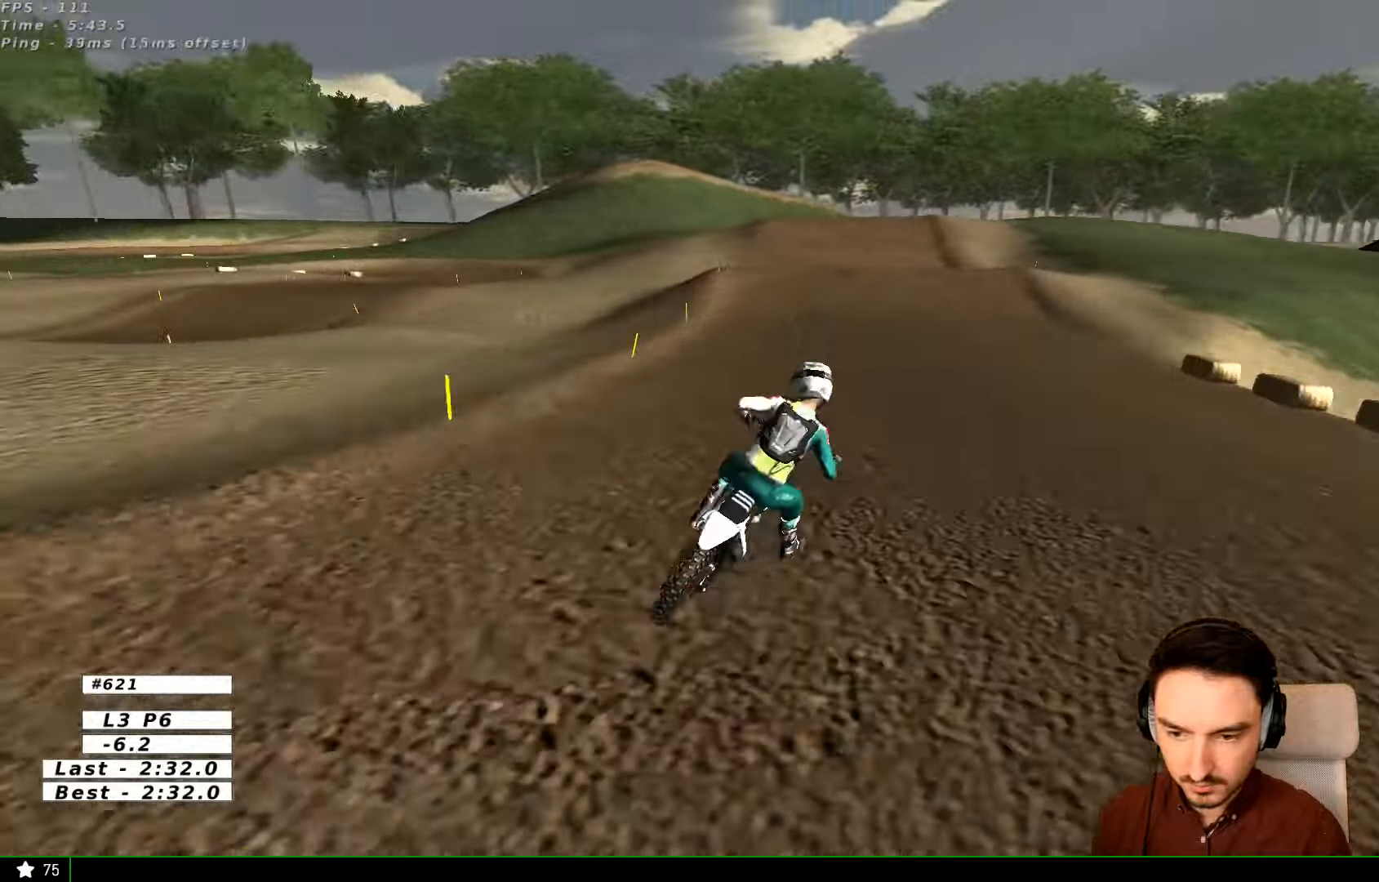
{"dt_ms": 500, "buttons": ["R2"], "left_stick": "center", "right_stick": "center", "events": [[167, "left_stick", "center"]]}
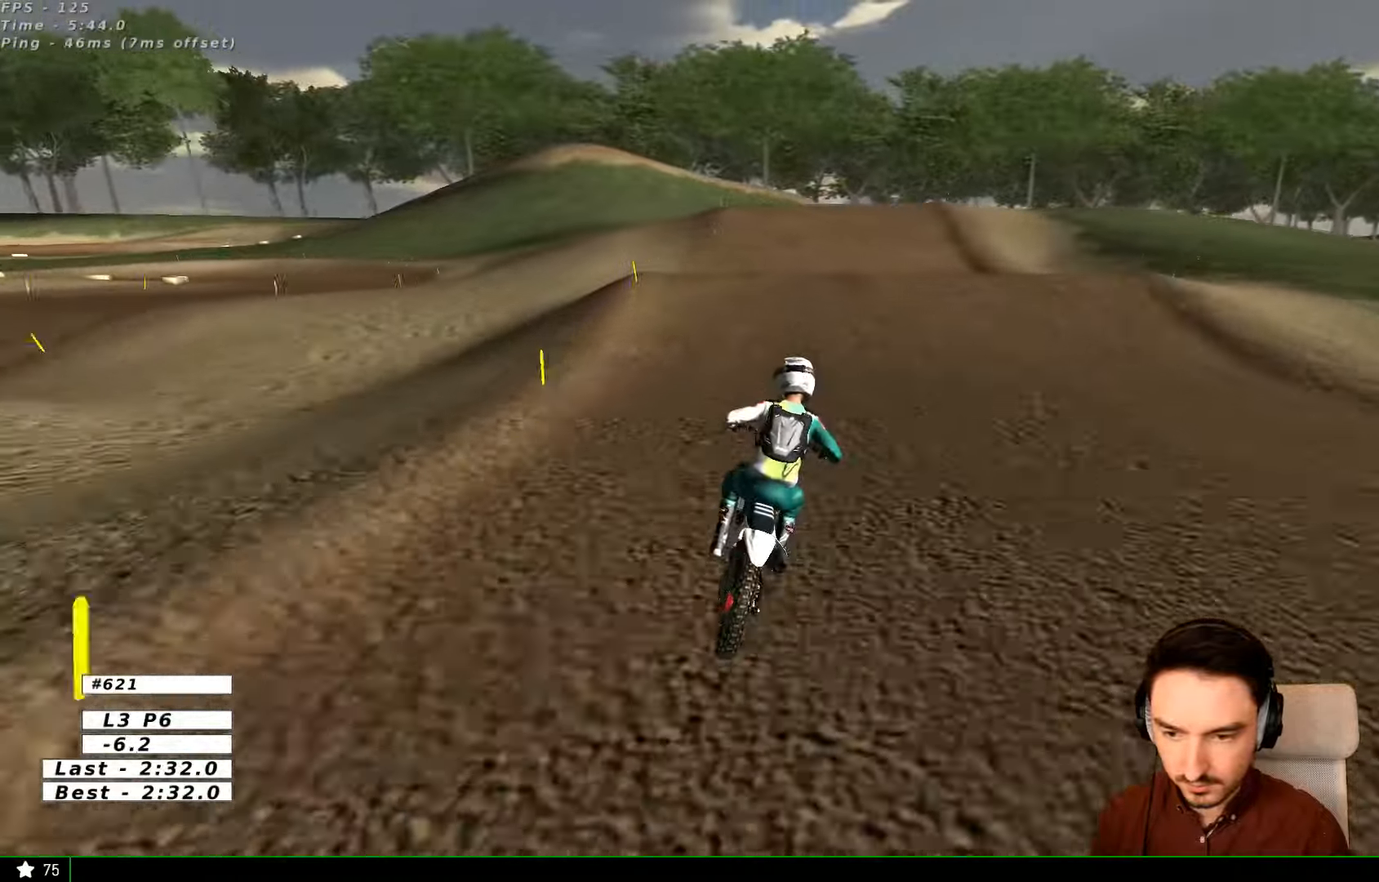
{"dt_ms": 500, "buttons": [], "left_stick": "center", "right_stick": "center", "events": [[167, "R2", "up"]]}
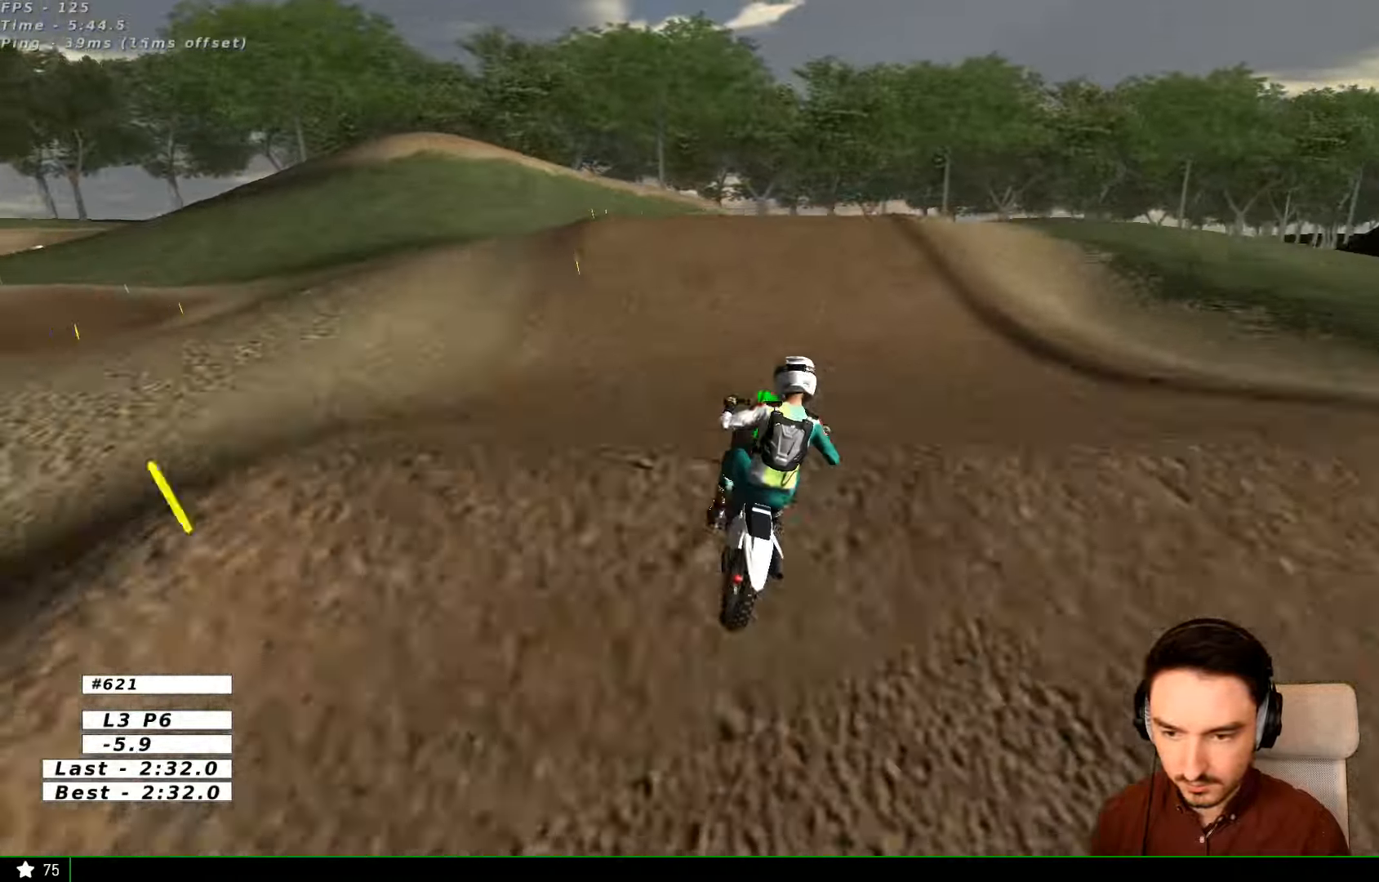
{"dt_ms": 500, "buttons": [], "left_stick": "down-right", "right_stick": "center", "events": [[33, "R2", "down"], [67, "left_stick", "down"], [100, "R2", "up"], [500, "left_stick", "down-right"]]}
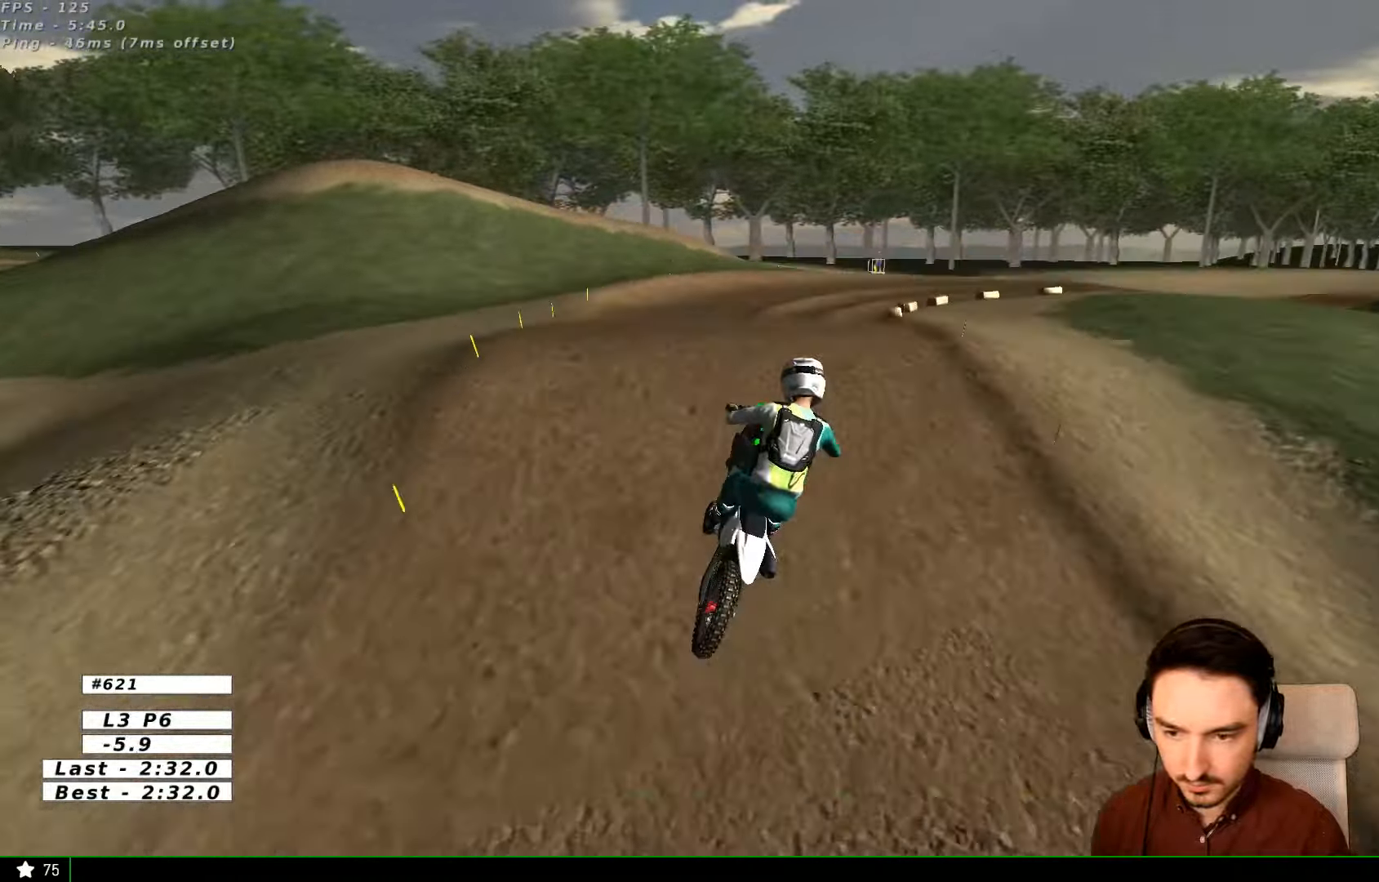
{"dt_ms": 500, "buttons": [], "left_stick": "down-right", "right_stick": "center", "events": []}
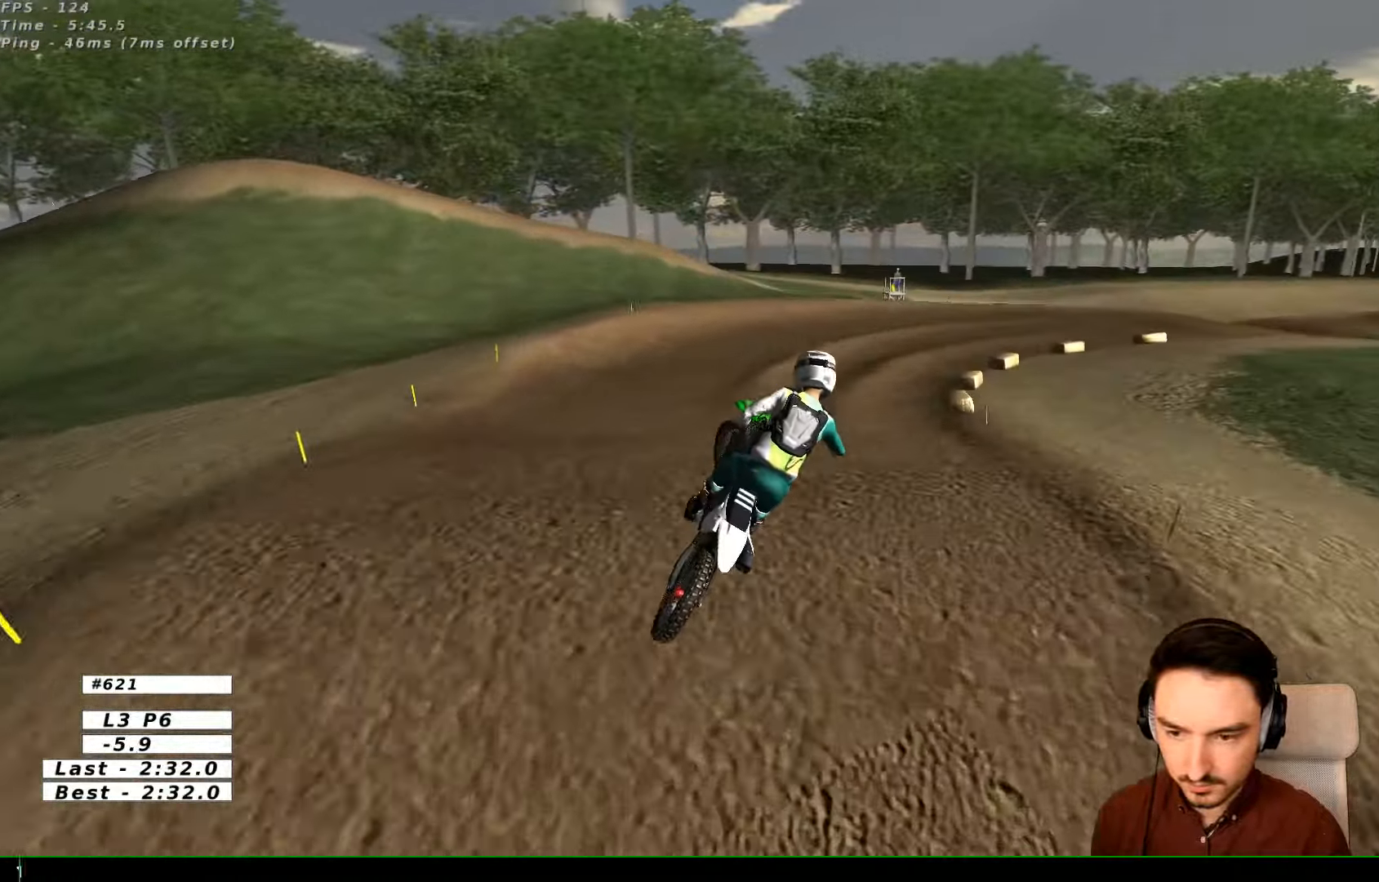
{"dt_ms": 500, "buttons": [], "left_stick": "center", "right_stick": "center", "events": [[100, "left_stick", "right"], [200, "X", "down"], [267, "X", "up"], [500, "left_stick", "center"]]}
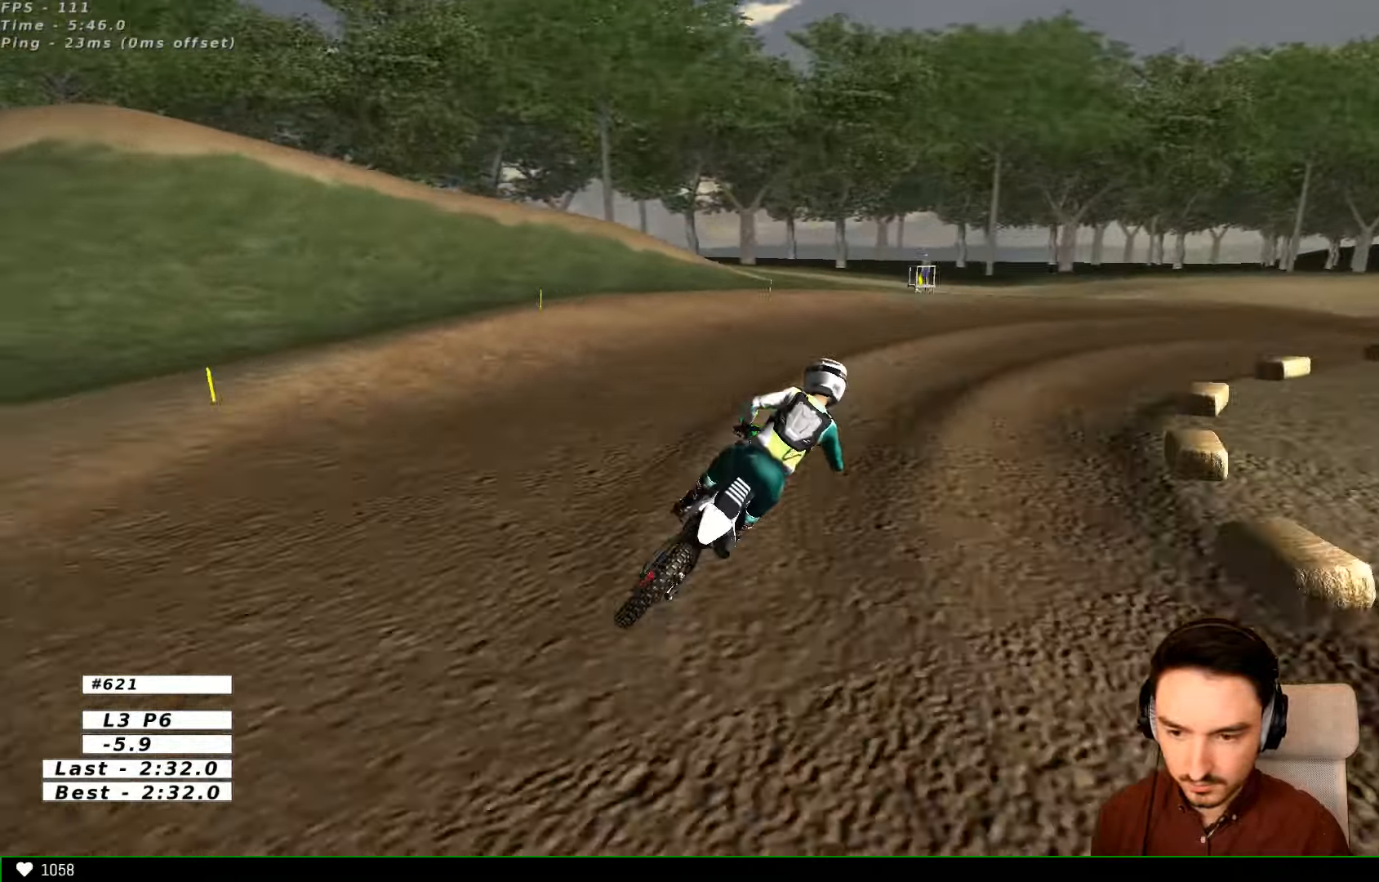
{"dt_ms": 500, "buttons": [], "left_stick": "right", "right_stick": "center", "events": [[267, "left_stick", "right"]]}
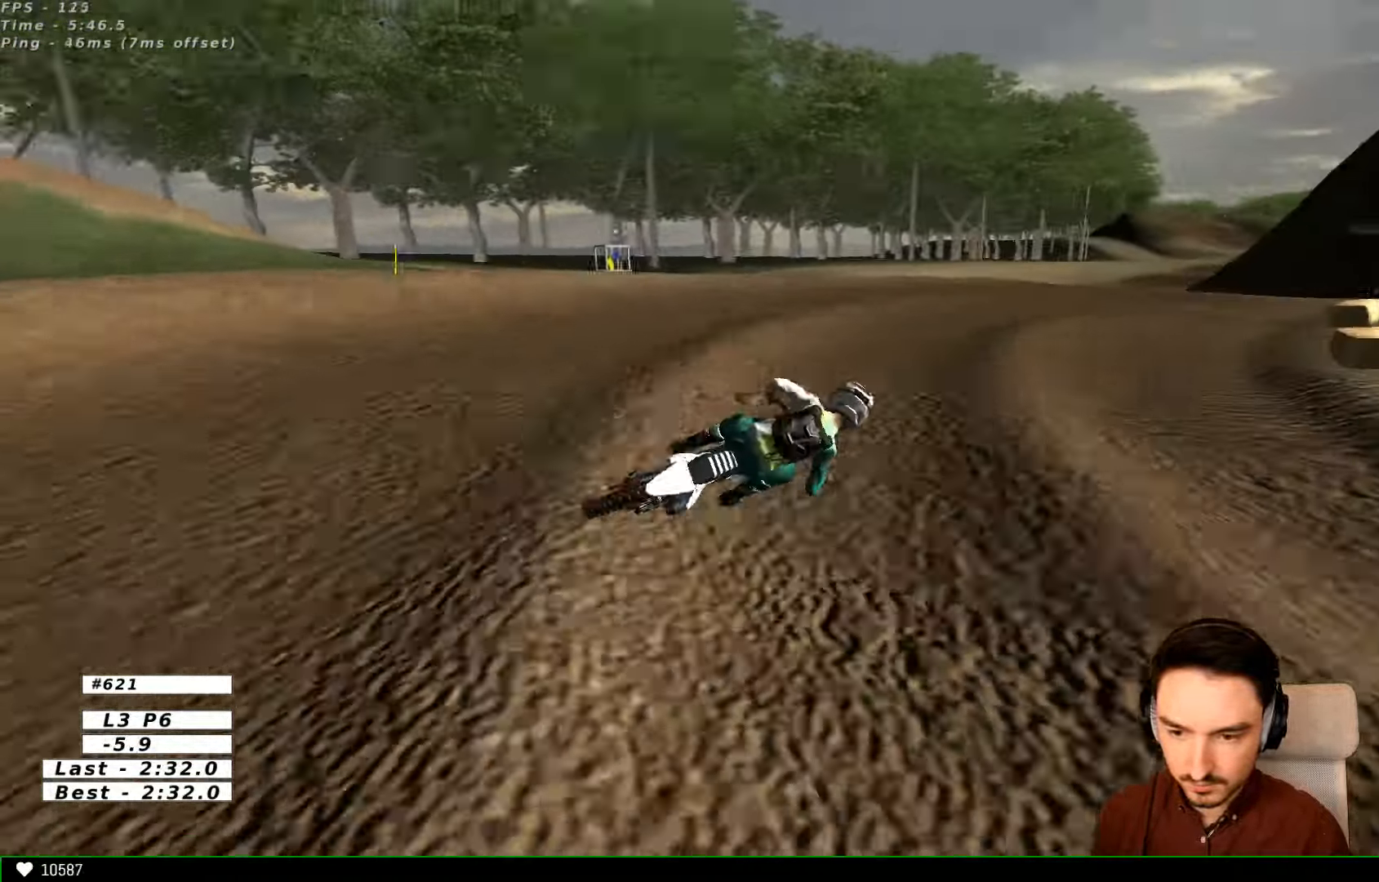
{"dt_ms": 500, "buttons": ["R2"], "left_stick": "center", "right_stick": "center", "events": [[67, "left_stick", "center"], [167, "left_stick", "left"], [300, "left_stick", "center"], [367, "R2", "down"]]}
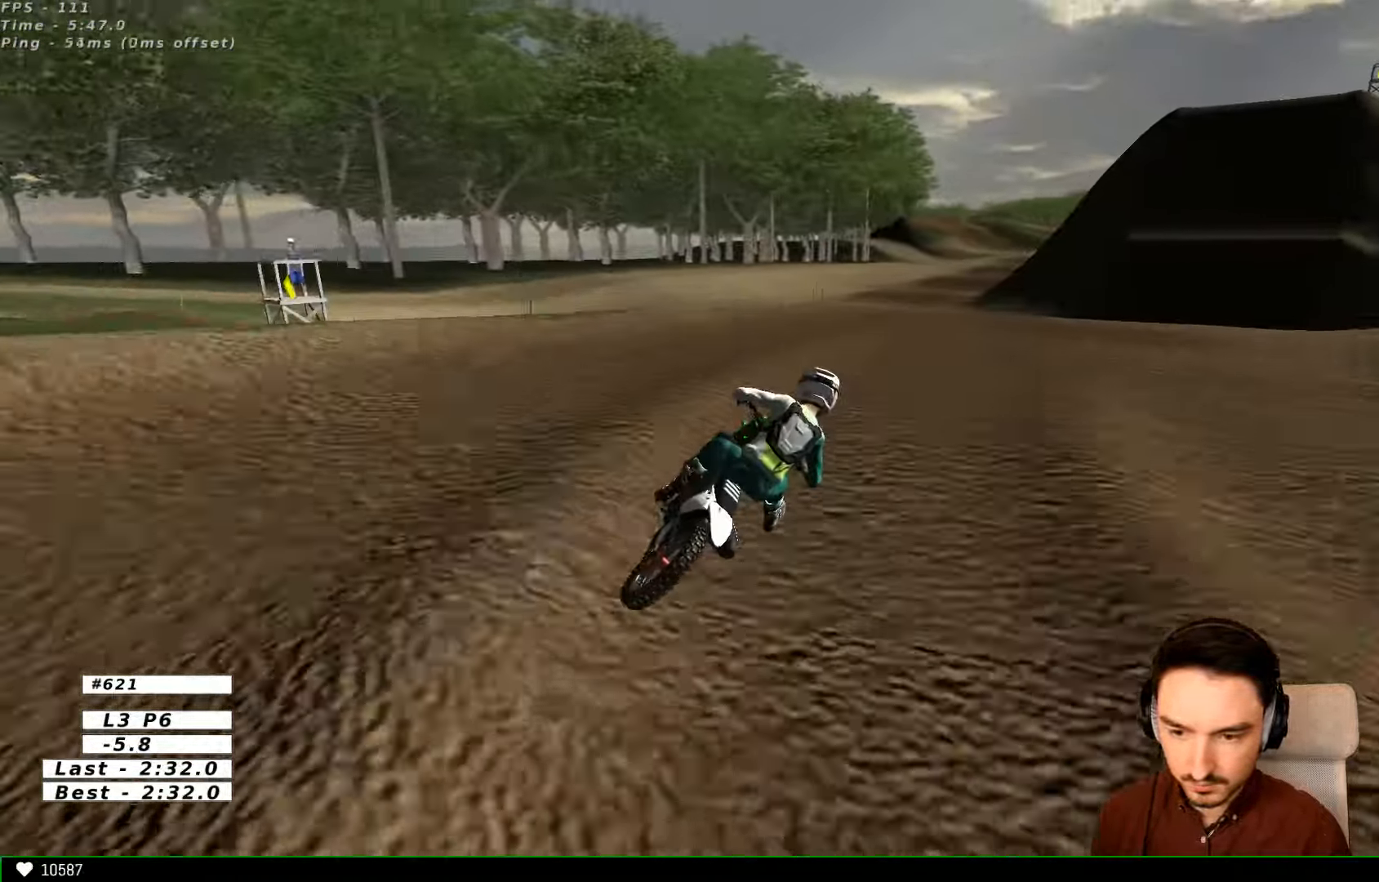
{"dt_ms": 500, "buttons": ["R2"], "left_stick": "center", "right_stick": "center", "events": [[33, "left_stick", "right"], [233, "left_stick", "center"]]}
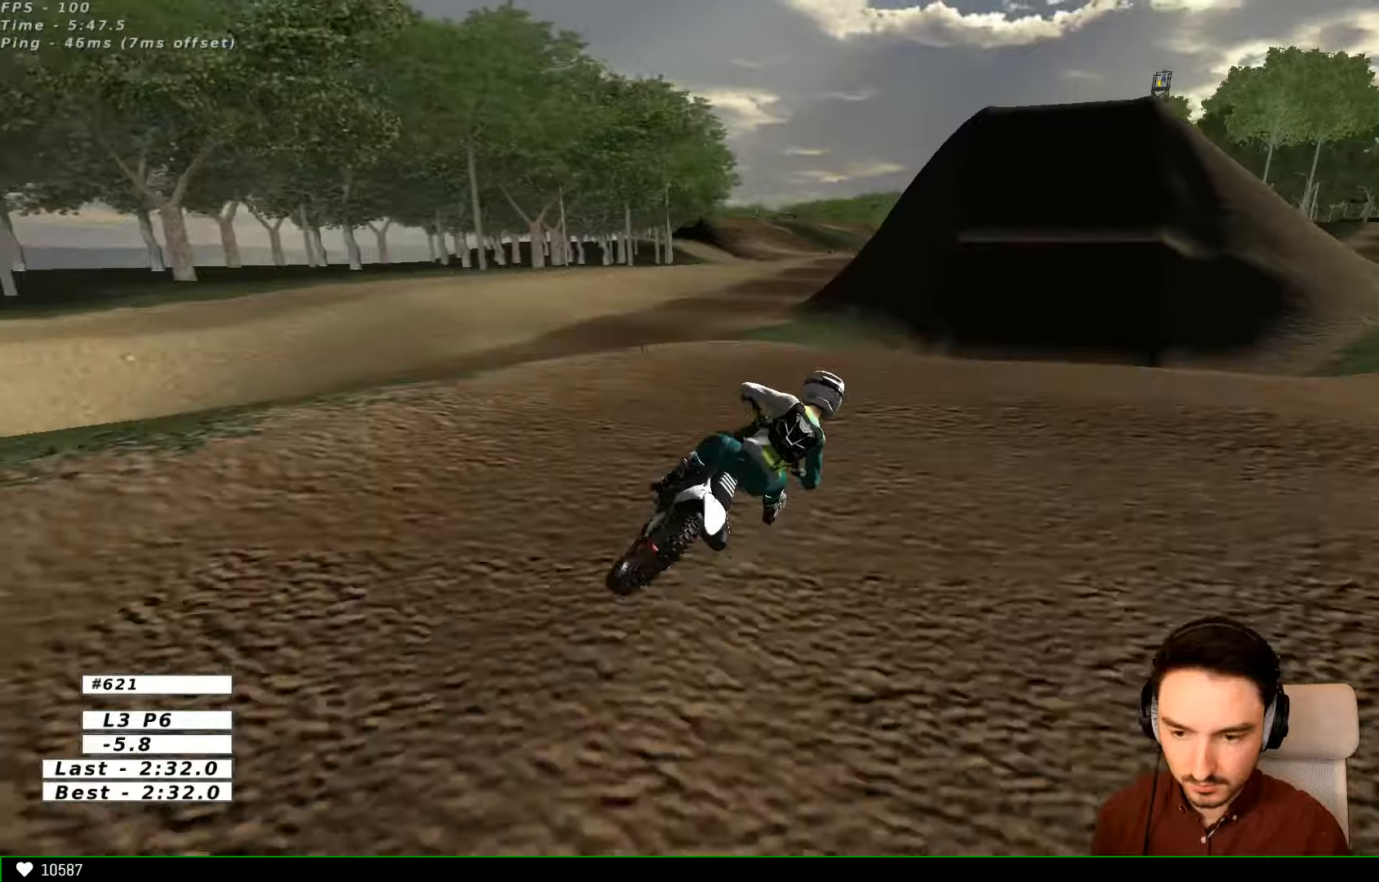
{"dt_ms": 500, "buttons": ["R2"], "left_stick": "down", "right_stick": "center", "events": [[300, "R2", "up"], [366, "left_stick", "down"], [466, "R2", "down"]]}
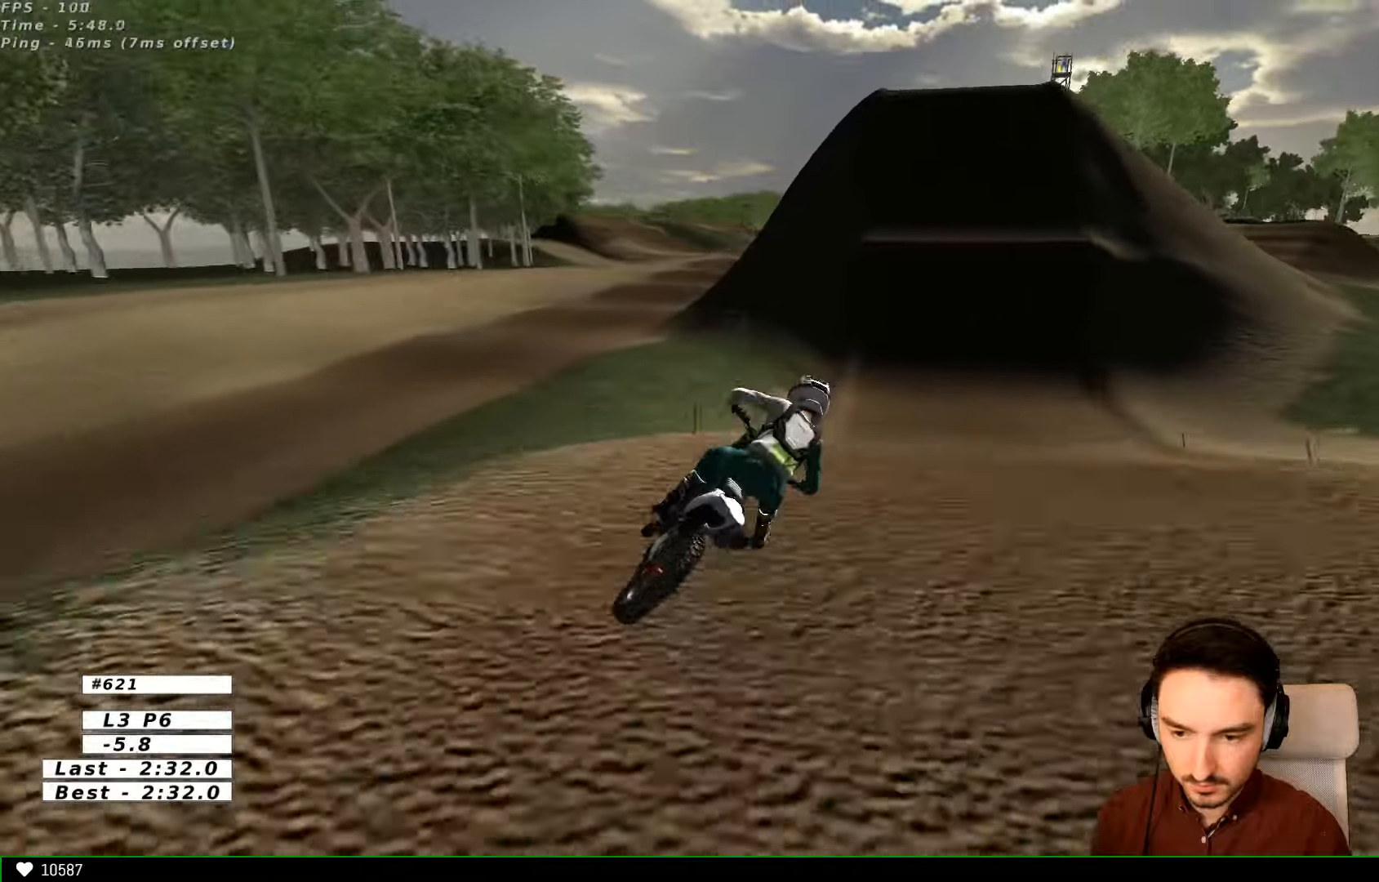
{"dt_ms": 1000, "buttons": ["R2"], "left_stick": "left", "right_stick": "center"}
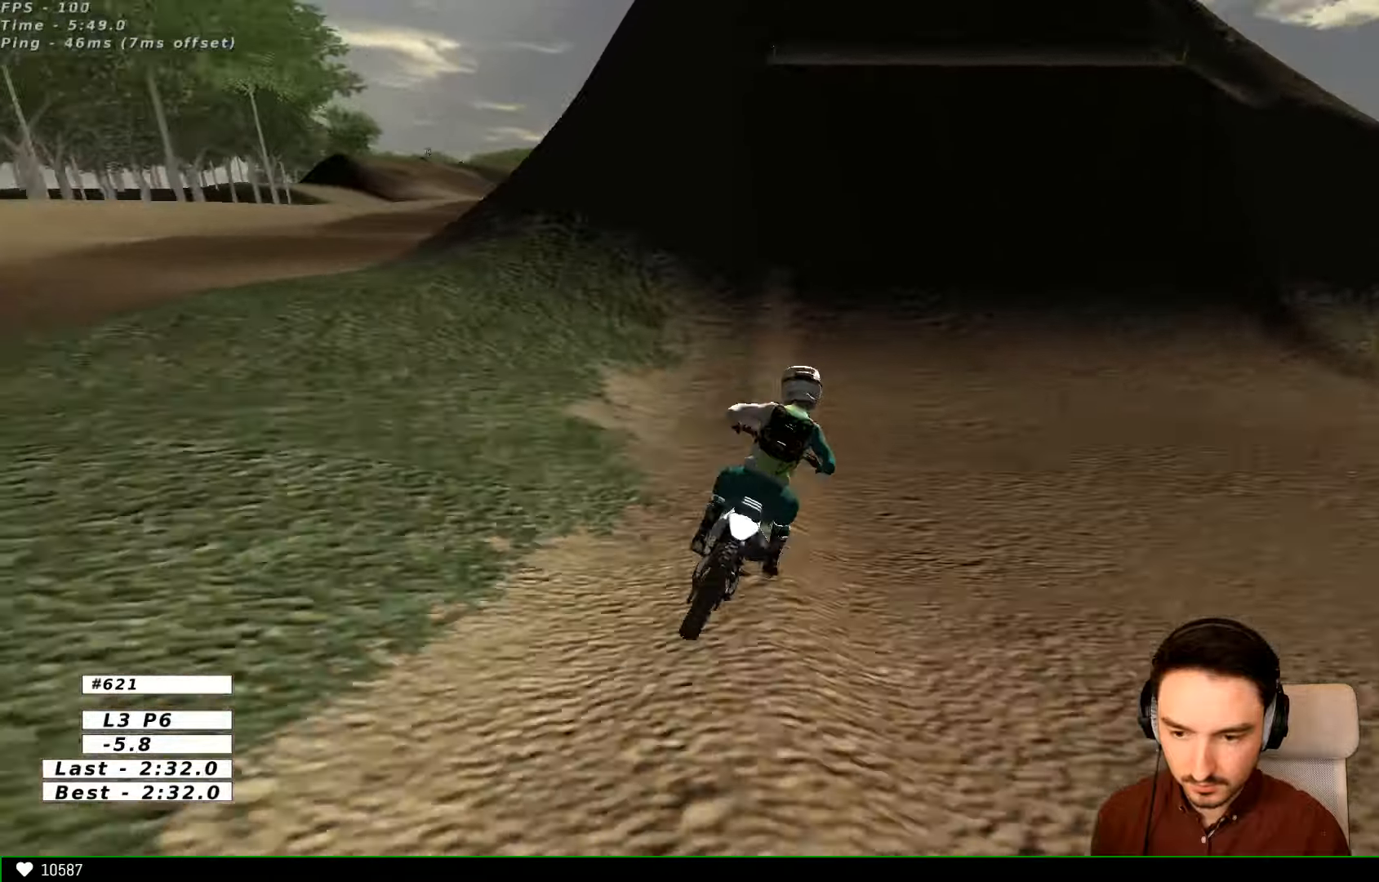
{"dt_ms": 500, "buttons": [], "left_stick": "left", "right_stick": "center", "events": [[66, "B", "down"], [166, "B", "up"], [166, "left_stick", "center"], [333, "left_stick", "left"], [433, "R2", "up"]]}
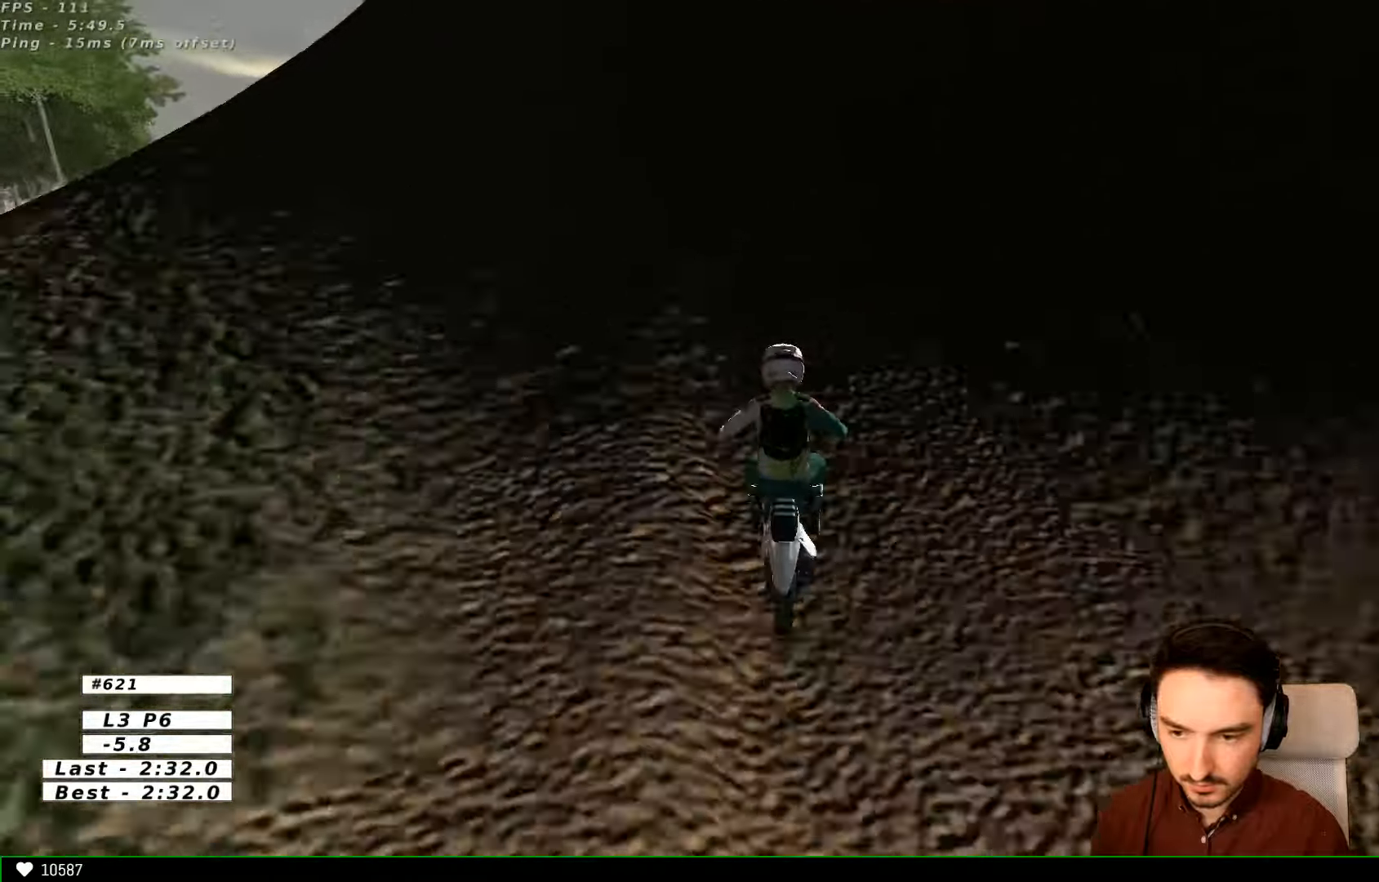
{"dt_ms": 500, "buttons": [], "left_stick": "down-right", "right_stick": "center", "events": [[33, "left_stick", "center"], [133, "left_stick", "right"], [433, "left_stick", "down-right"]]}
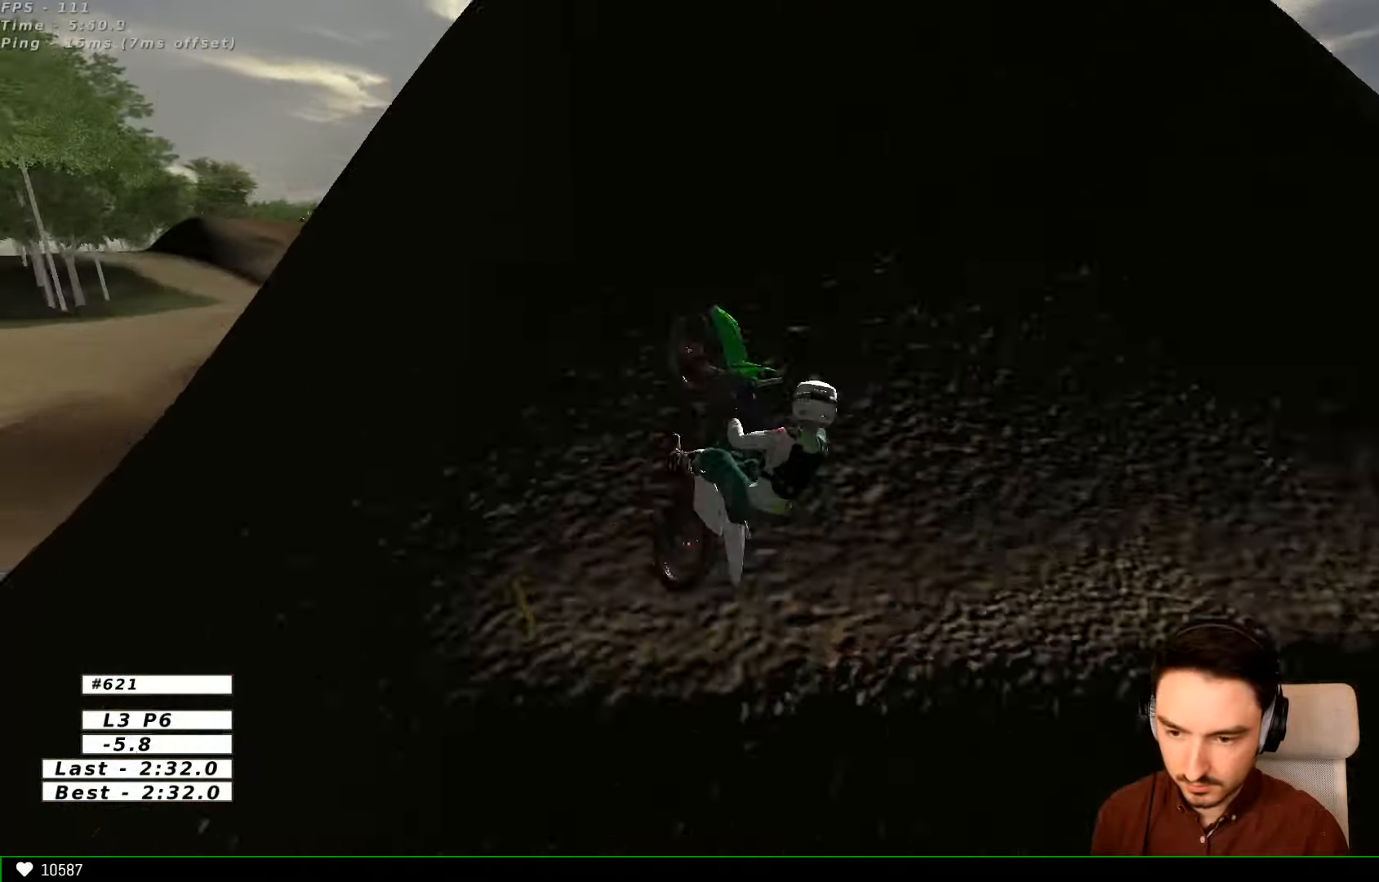
{"dt_ms": 500, "buttons": [], "left_stick": "up-right", "right_stick": "center", "events": [[133, "left_stick", "center"], [266, "left_stick", "up-right"]]}
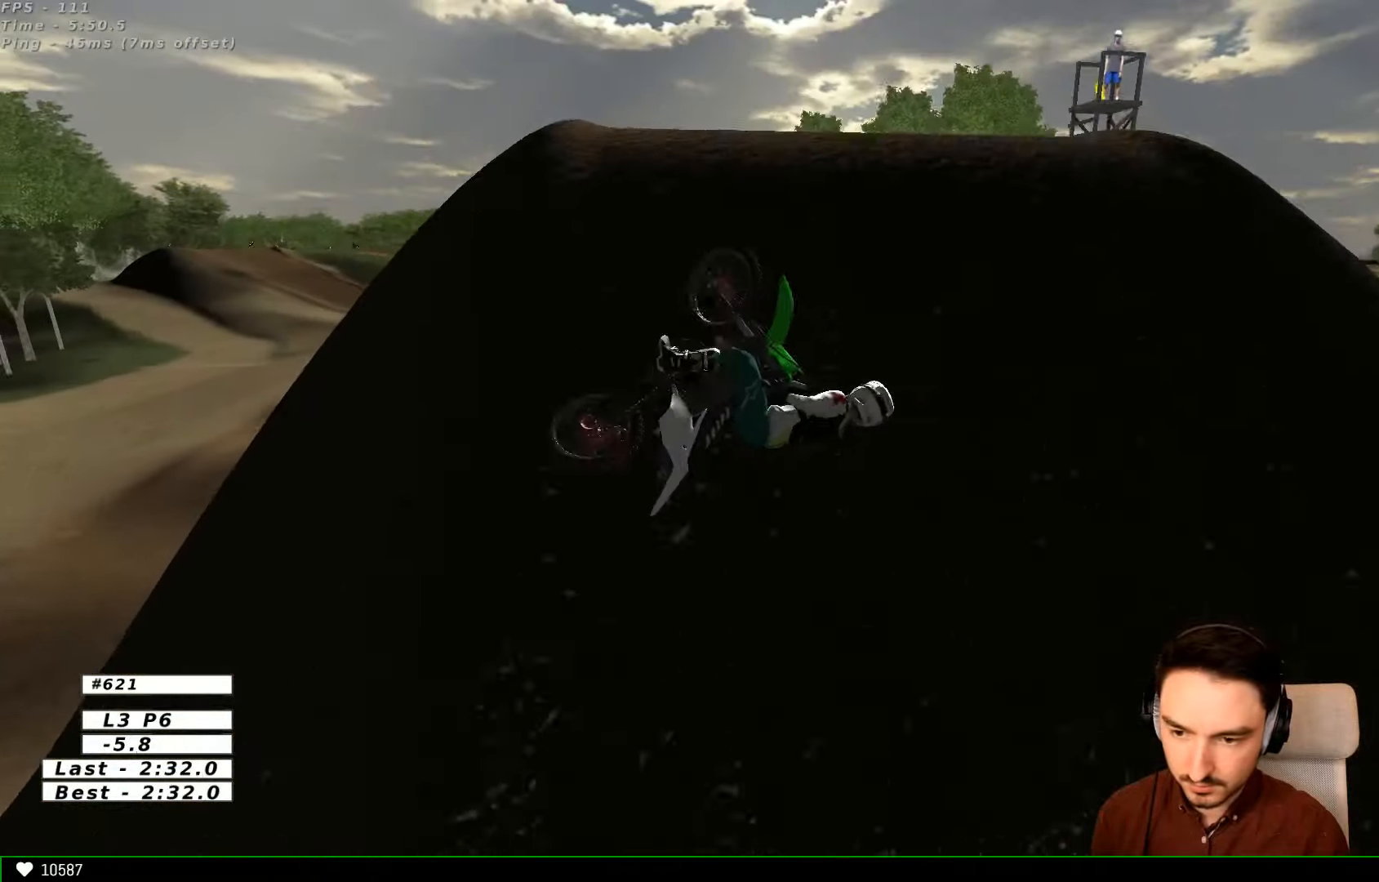
{"dt_ms": 500, "buttons": ["A"], "left_stick": "up-left", "right_stick": "center", "events": [[166, "left_stick", "up"], [333, "left_stick", "up-left"], [466, "A", "down"]]}
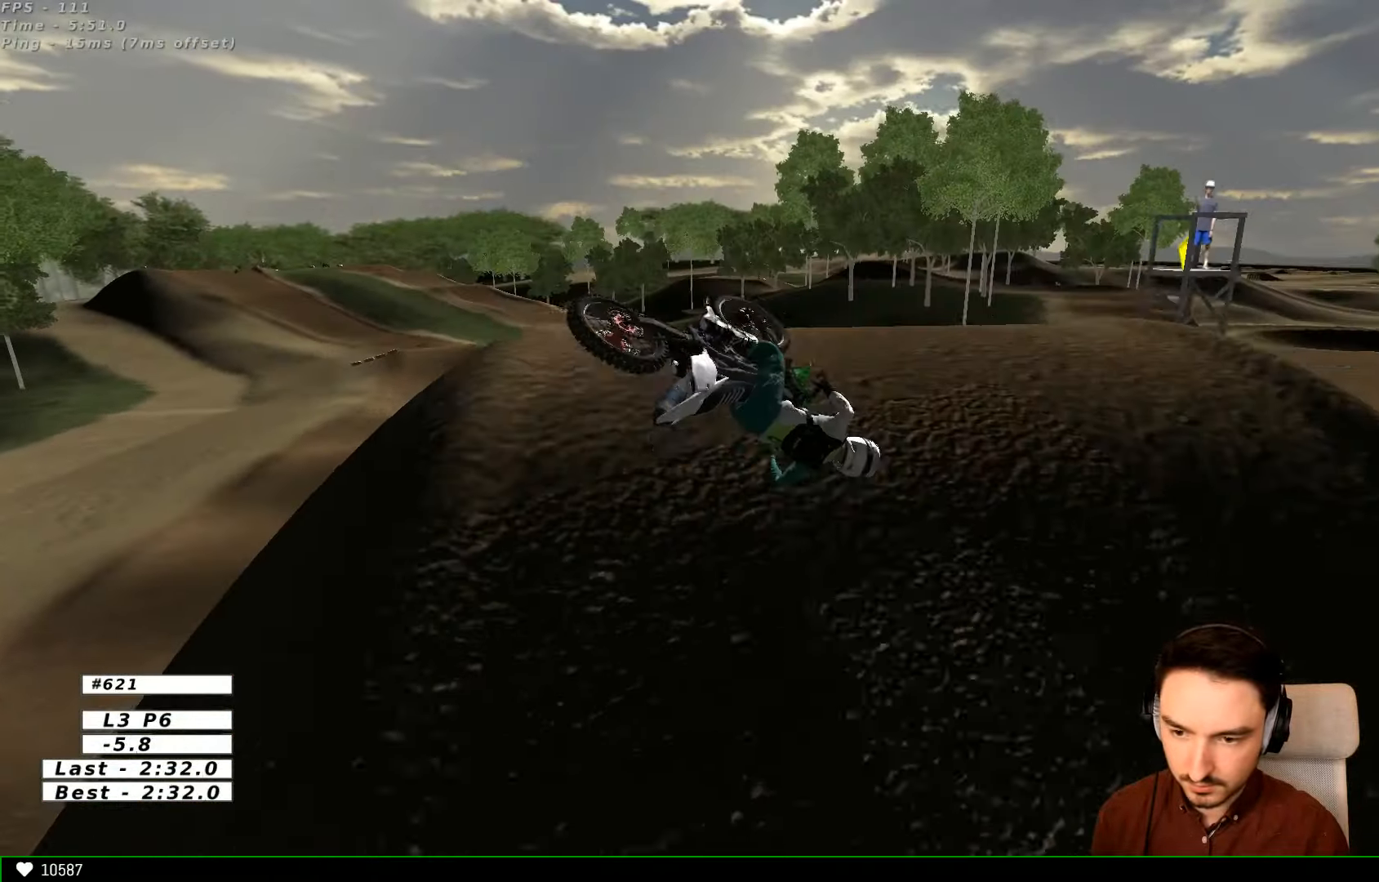
{"dt_ms": 500, "buttons": ["A"], "left_stick": "up-left", "right_stick": "center", "events": []}
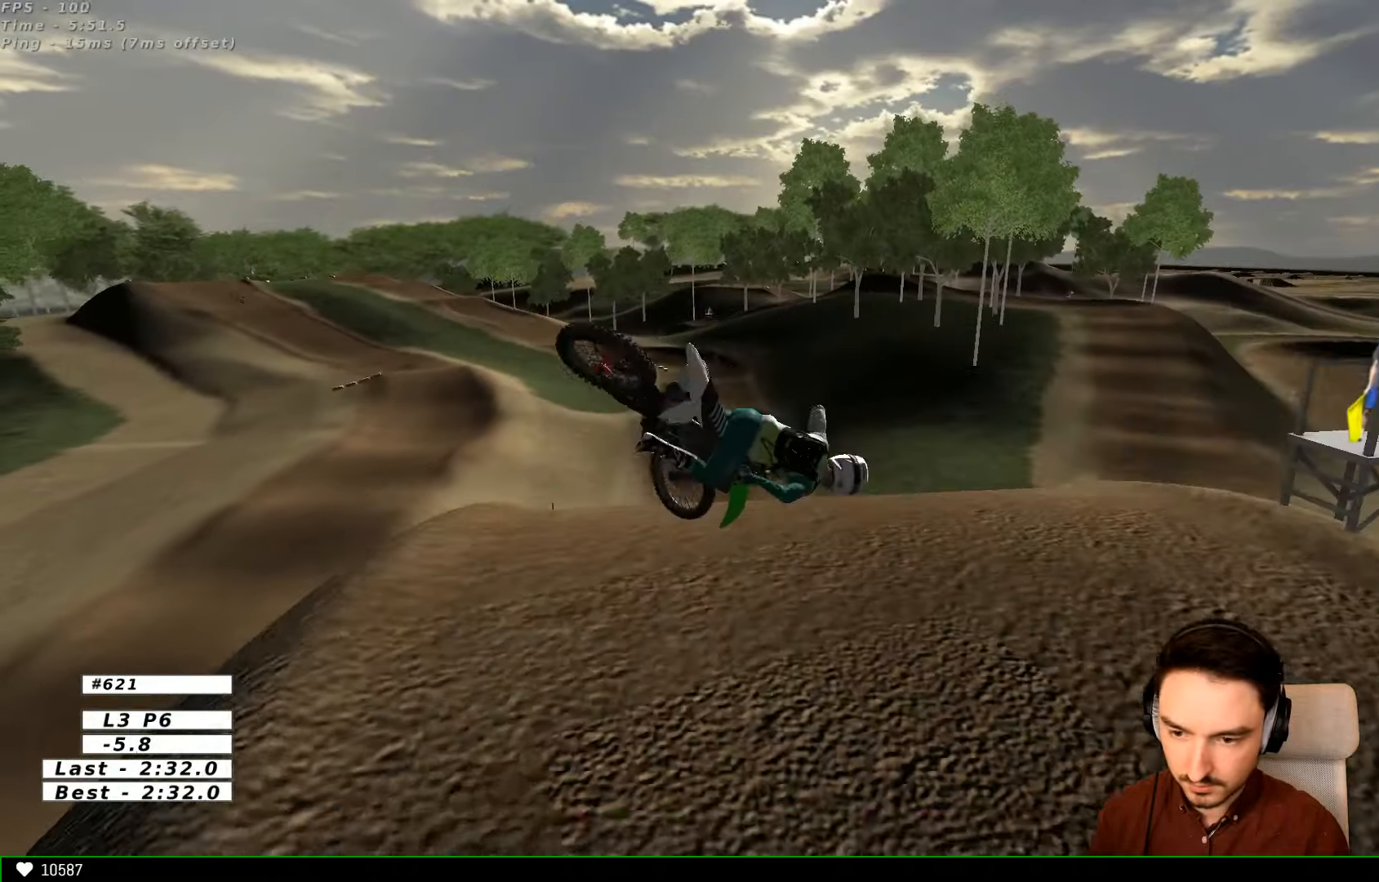
{"dt_ms": 500, "buttons": [], "left_stick": "down-left", "right_stick": "center", "events": [[166, "left_stick", "left"], [433, "A", "up"], [466, "left_stick", "down-left"]]}
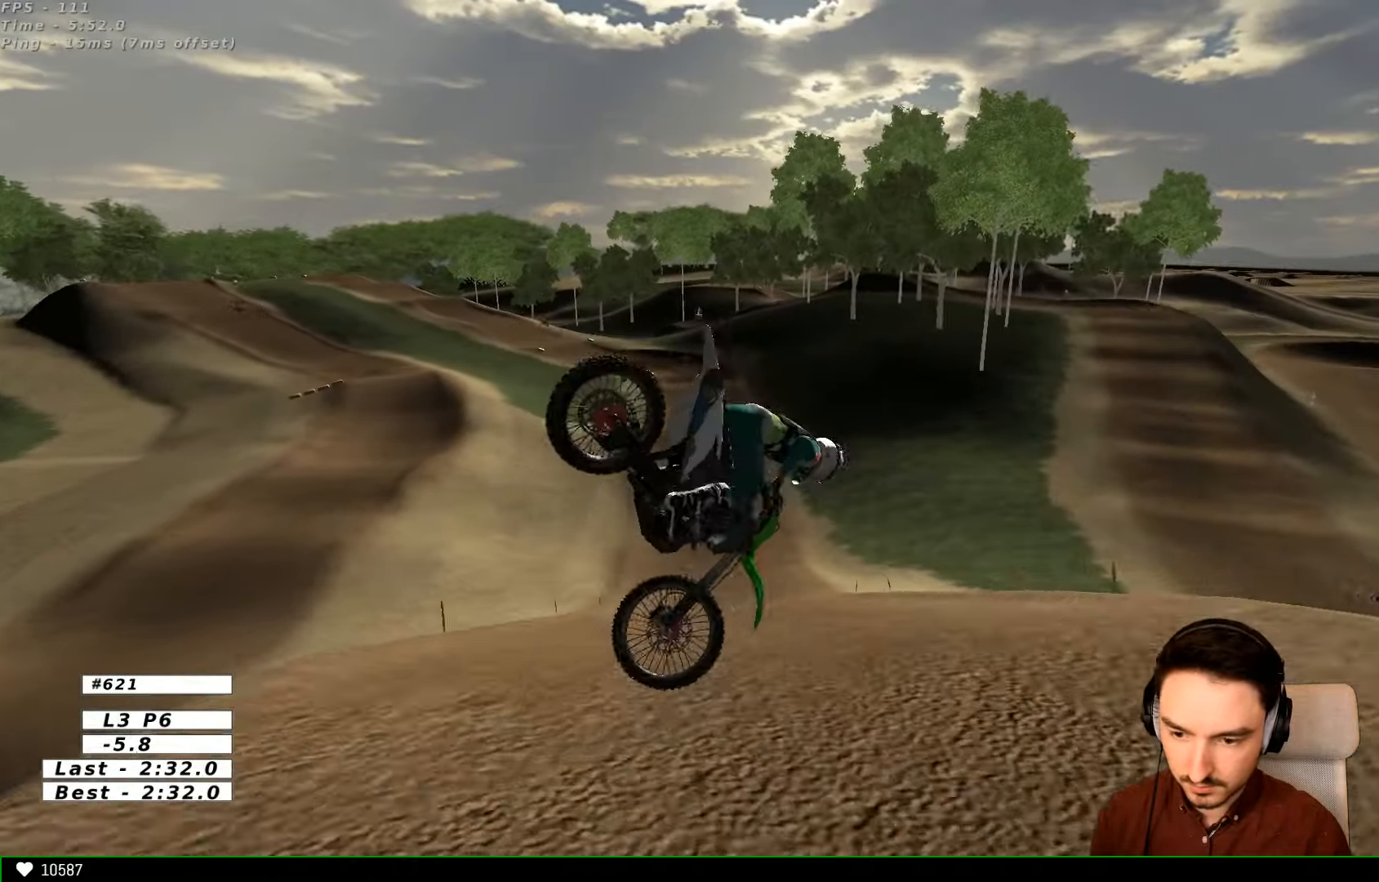
{"dt_ms": 500, "buttons": ["R2"], "left_stick": "center", "right_stick": "center"}
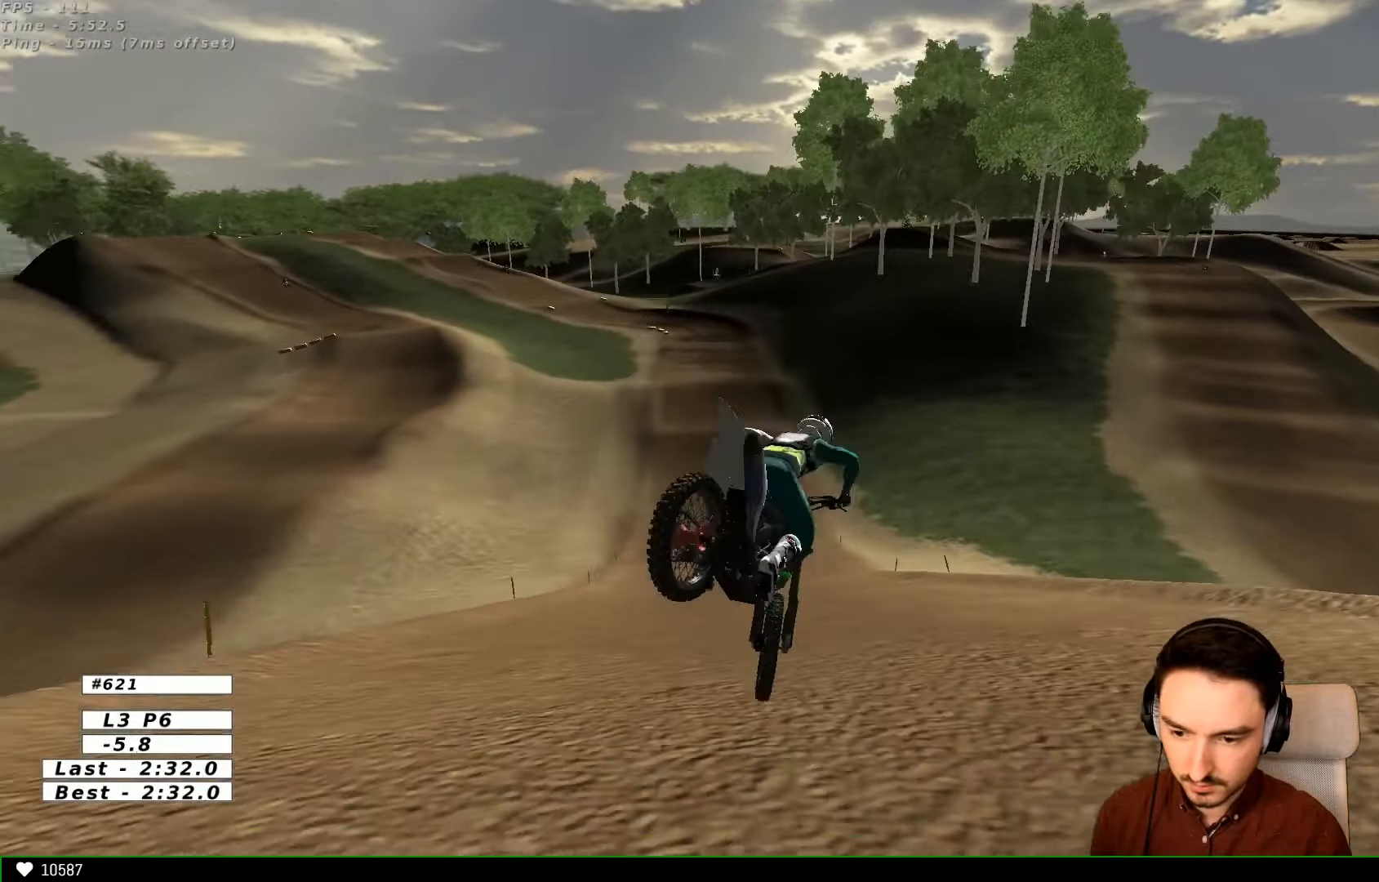
{"dt_ms": 500, "buttons": ["R2"], "left_stick": "left", "right_stick": "center", "events": [[267, "left_stick", "left"]]}
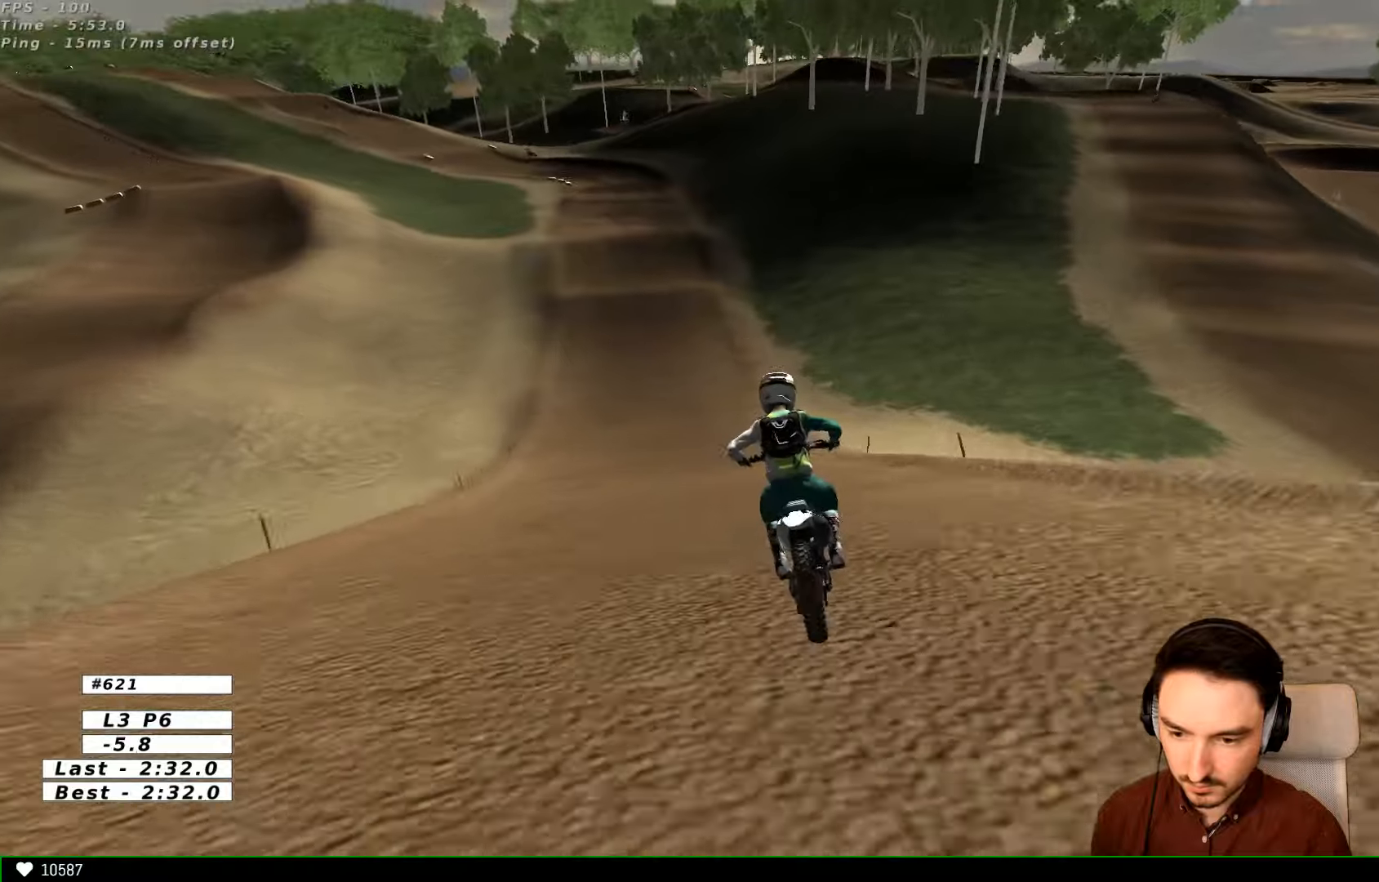
{"dt_ms": 500, "buttons": ["R2"], "left_stick": "center", "right_stick": "center", "events": [[167, "left_stick", "center"], [267, "left_stick", "right"], [367, "left_stick", "center"]]}